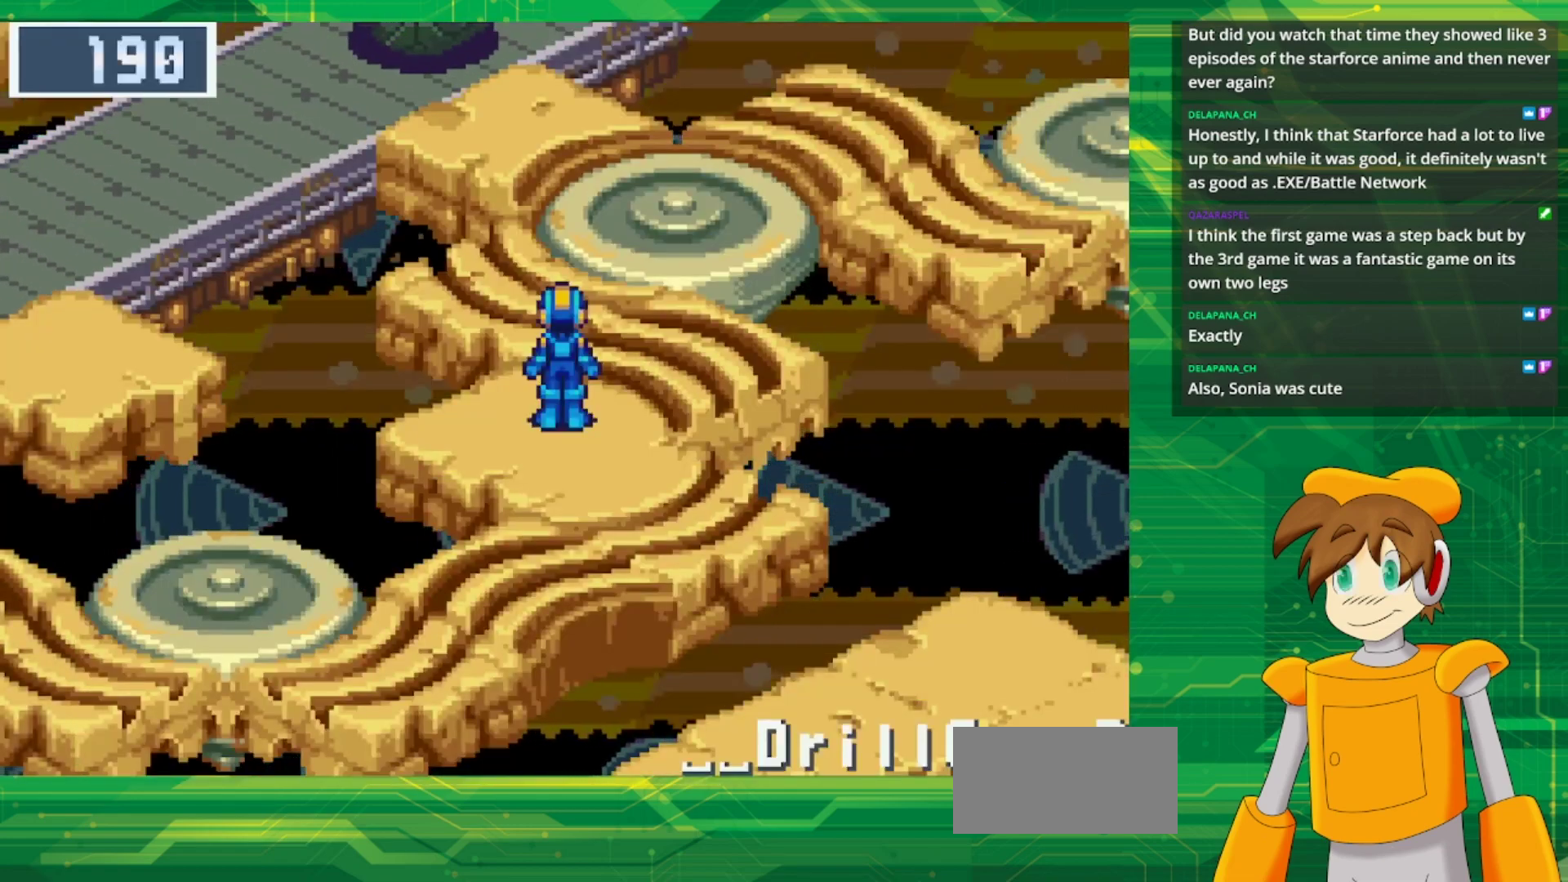
Gameplay with a controller (Nintendo layout); each line is a JSON object with the inputs held at the frame after it. "events" lists button and stick changes between this image and that frame as [ms after this image, input, new state], when the widget could be followed in between. Not read: L1 L3 R3.
{"buttons": ["B", "DPAD_UP"], "events": [[17, "B", "down"], [33, "DPAD_UP", "down"], [117, "DPAD_RIGHT", "down"], [283, "DPAD_RIGHT", "up"]]}
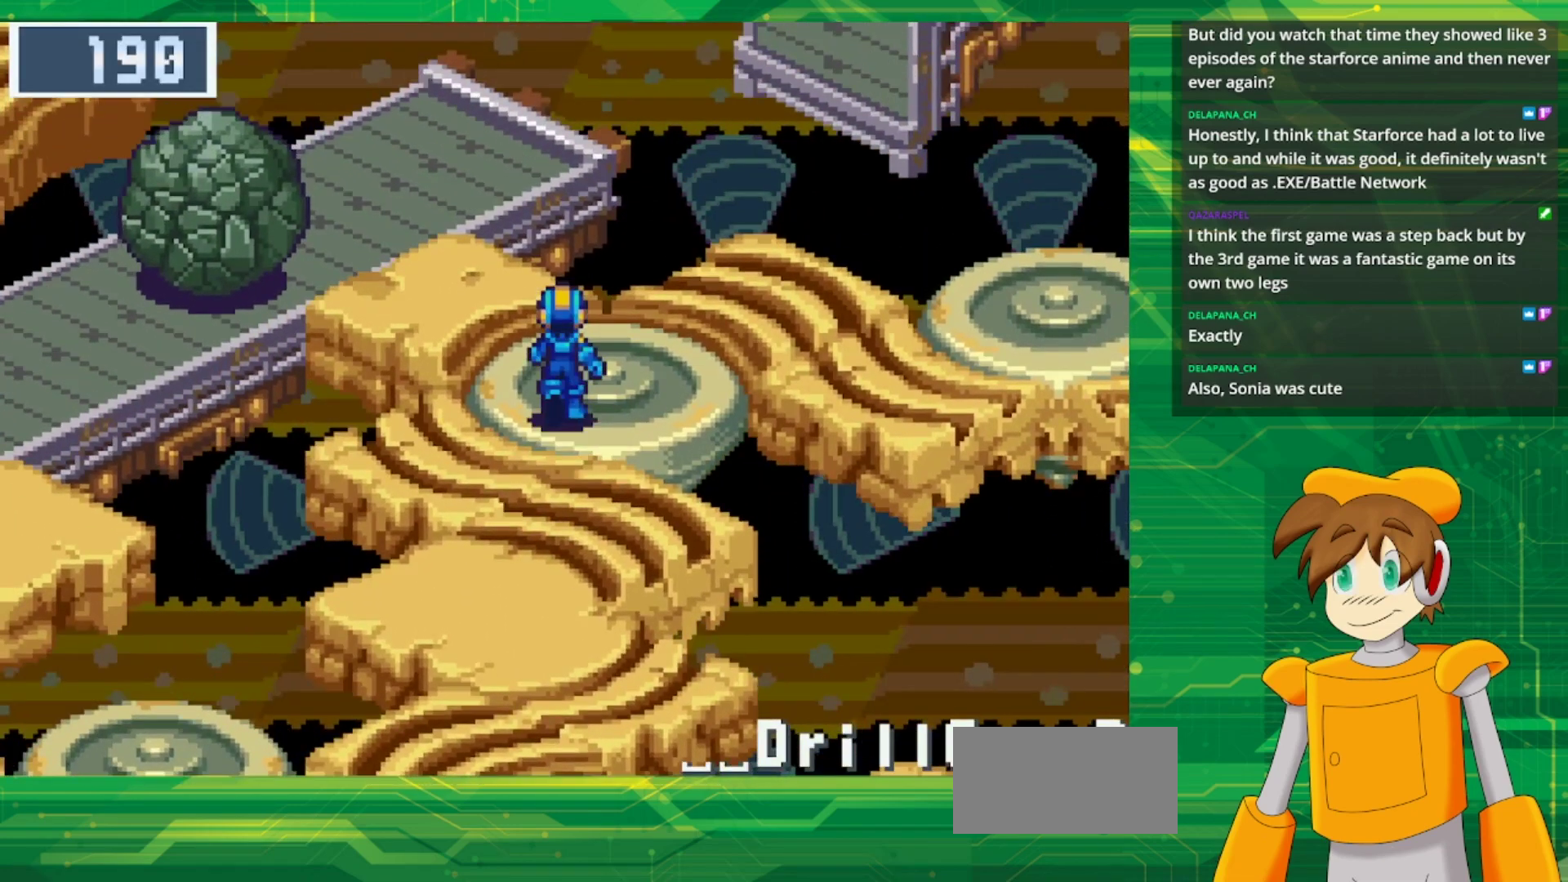
{"buttons": ["B", "DPAD_RIGHT"], "events": [[150, "DPAD_RIGHT", "down"], [183, "DPAD_UP", "up"]]}
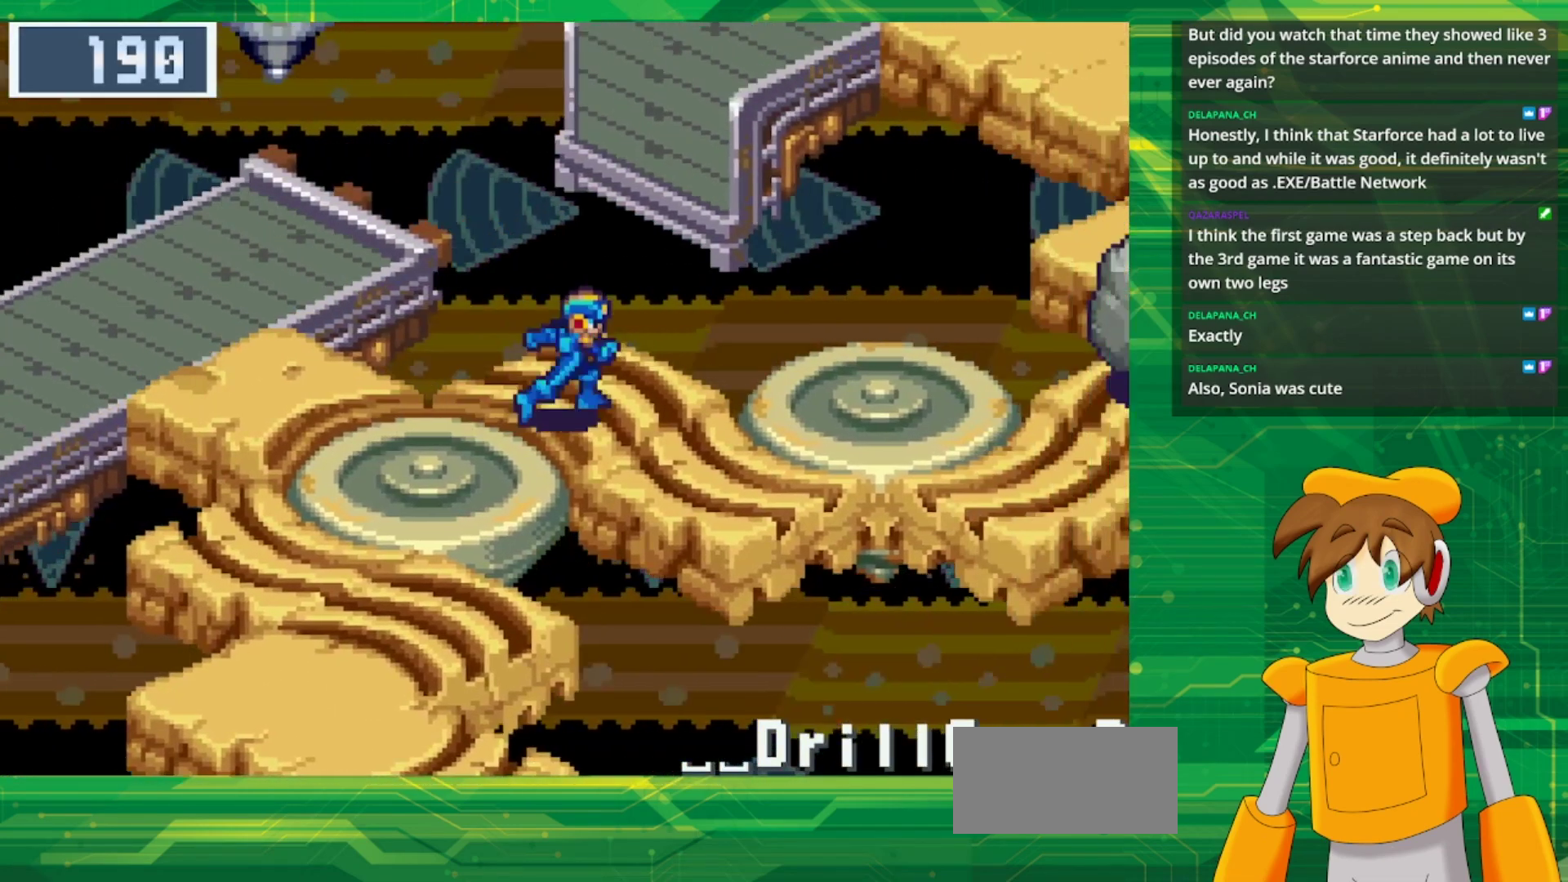
{"buttons": ["B", "DPAD_RIGHT"], "events": []}
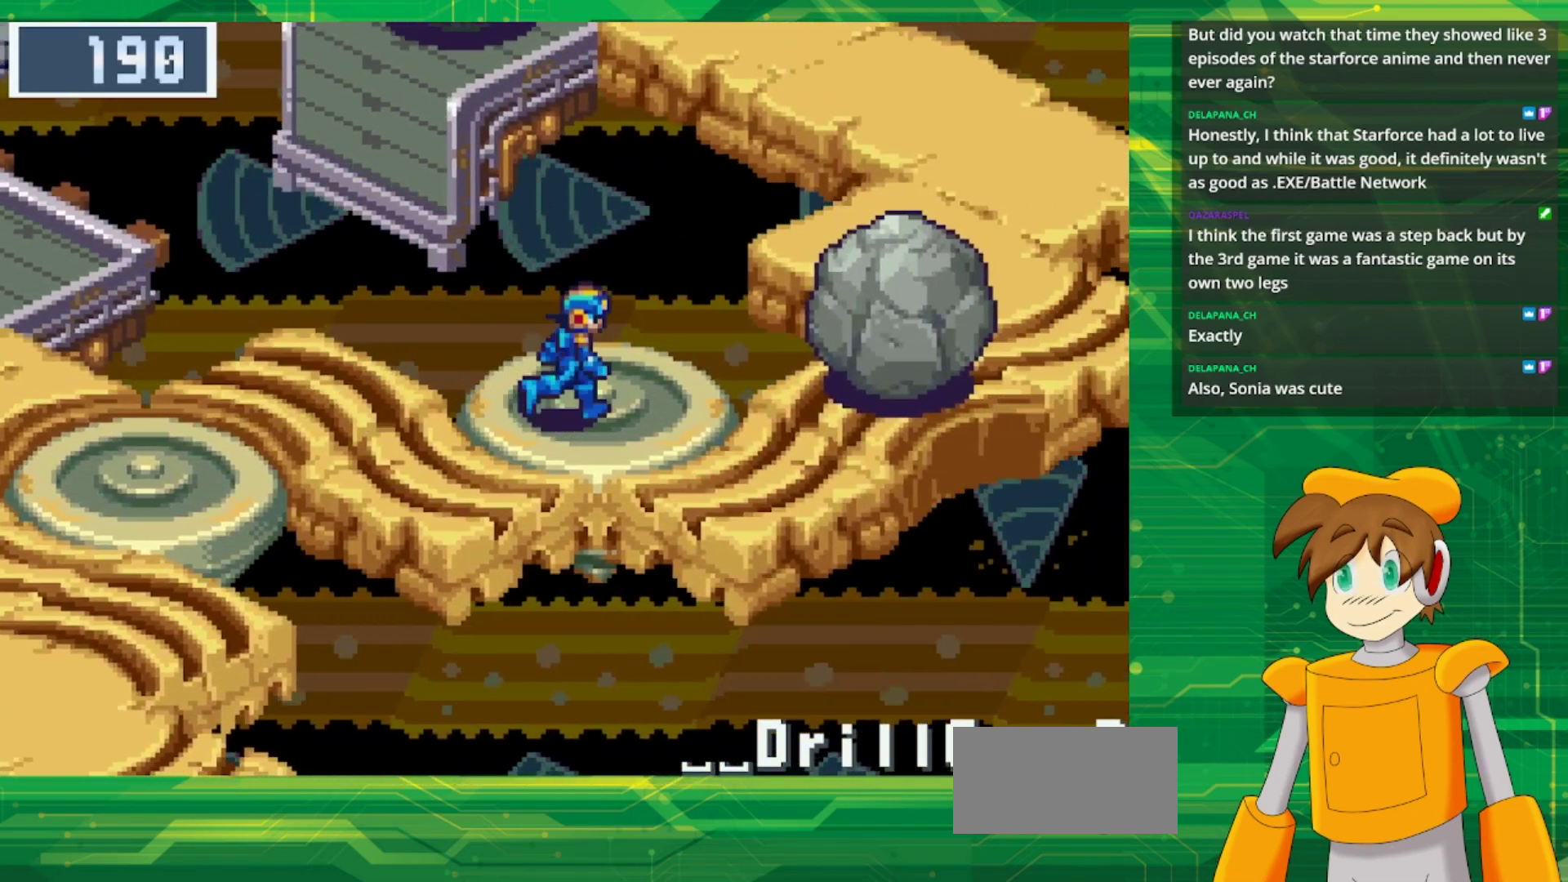
{"buttons": ["DPAD_UP", "DPAD_RIGHT"], "events": [[467, "B", "up"], [483, "DPAD_UP", "down"]]}
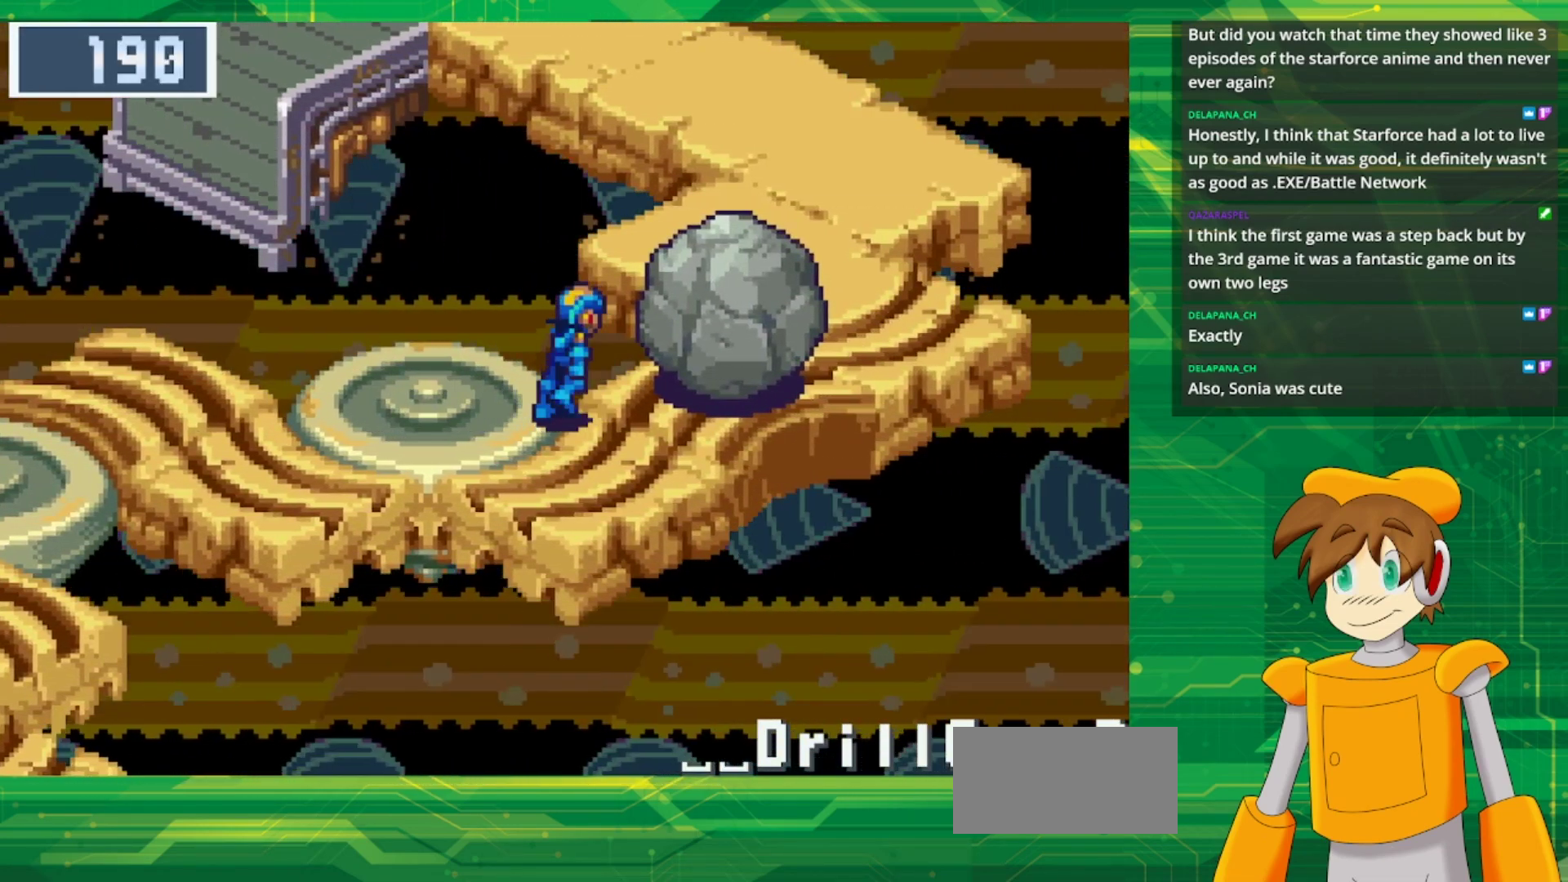
{"buttons": ["A", "DPAD_RIGHT"], "events": [[83, "A", "down"], [267, "A", "up"], [383, "A", "down"], [383, "DPAD_UP", "up"]]}
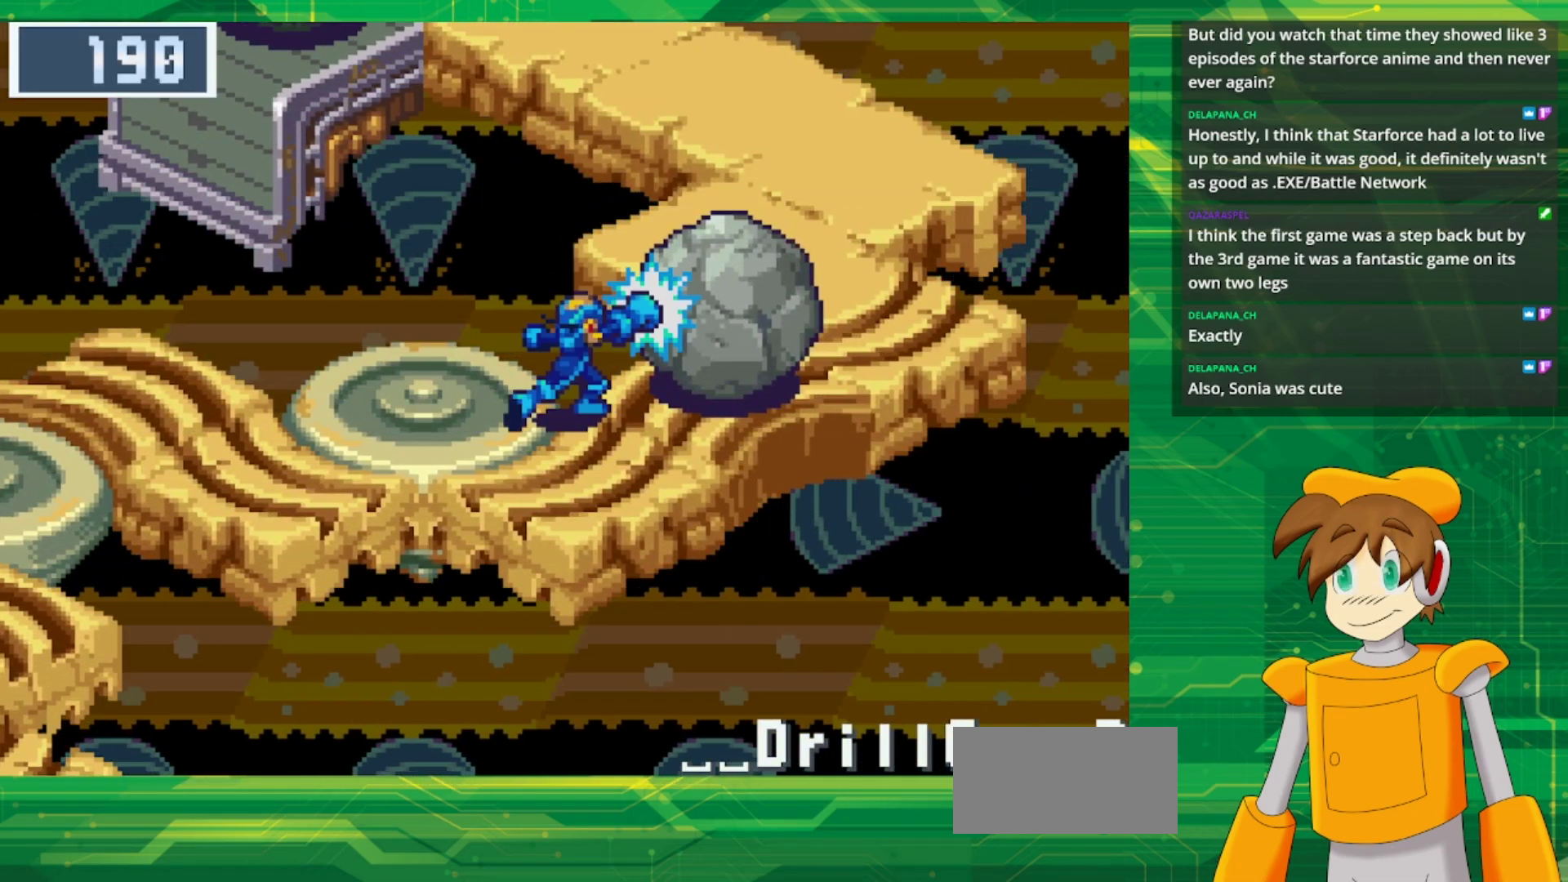
{"buttons": ["DPAD_RIGHT"], "events": [[67, "A", "up"], [150, "A", "down"], [333, "A", "up"]]}
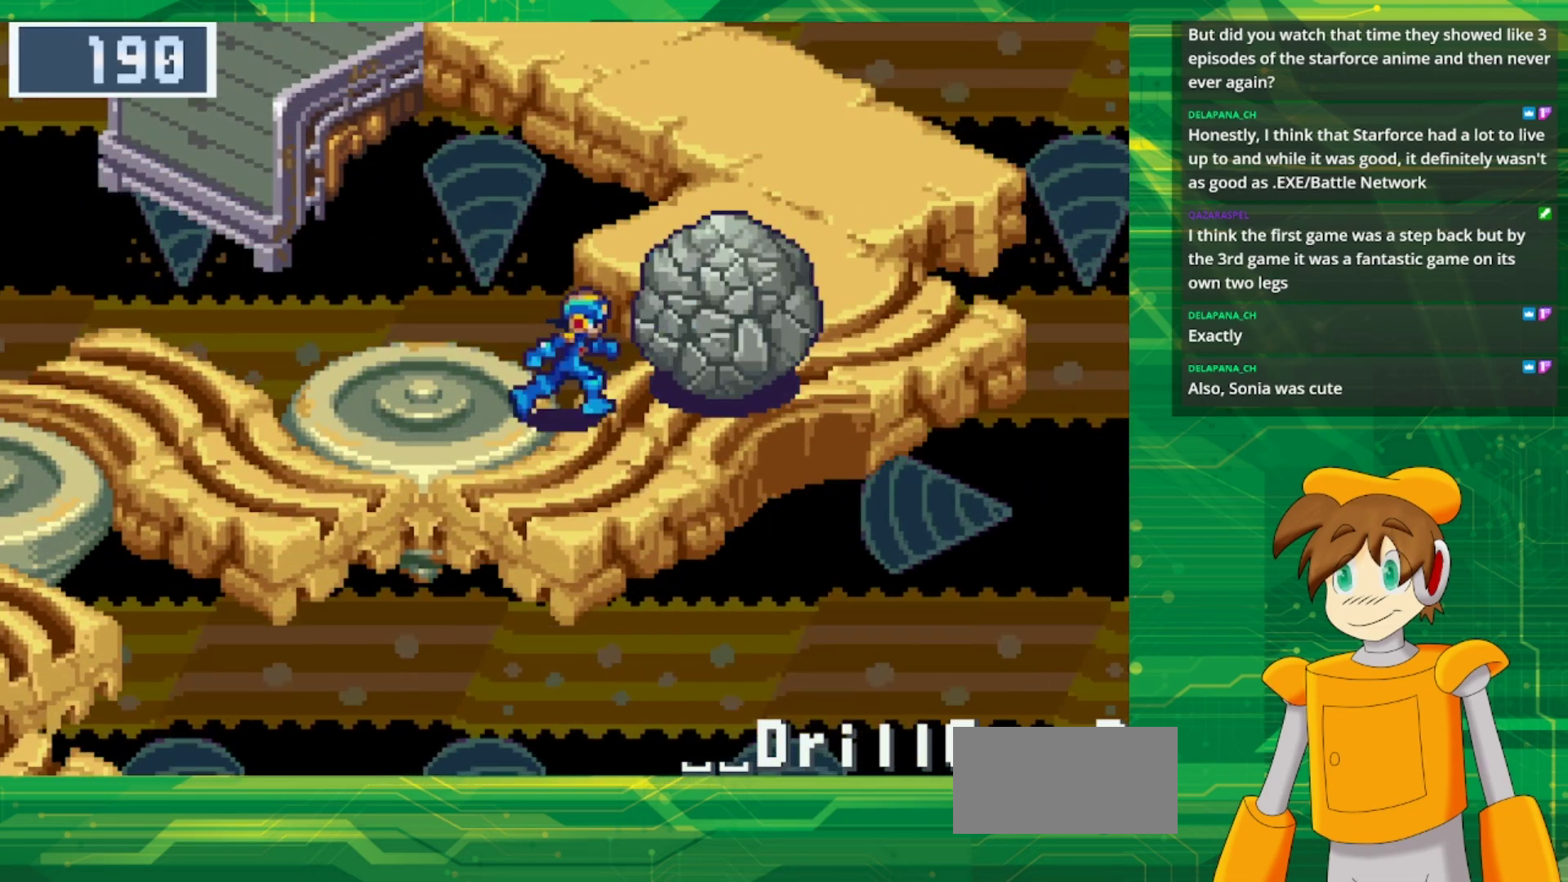
{"buttons": ["A", "DPAD_RIGHT"], "events": [[217, "A", "down"], [367, "A", "up"], [483, "A", "down"]]}
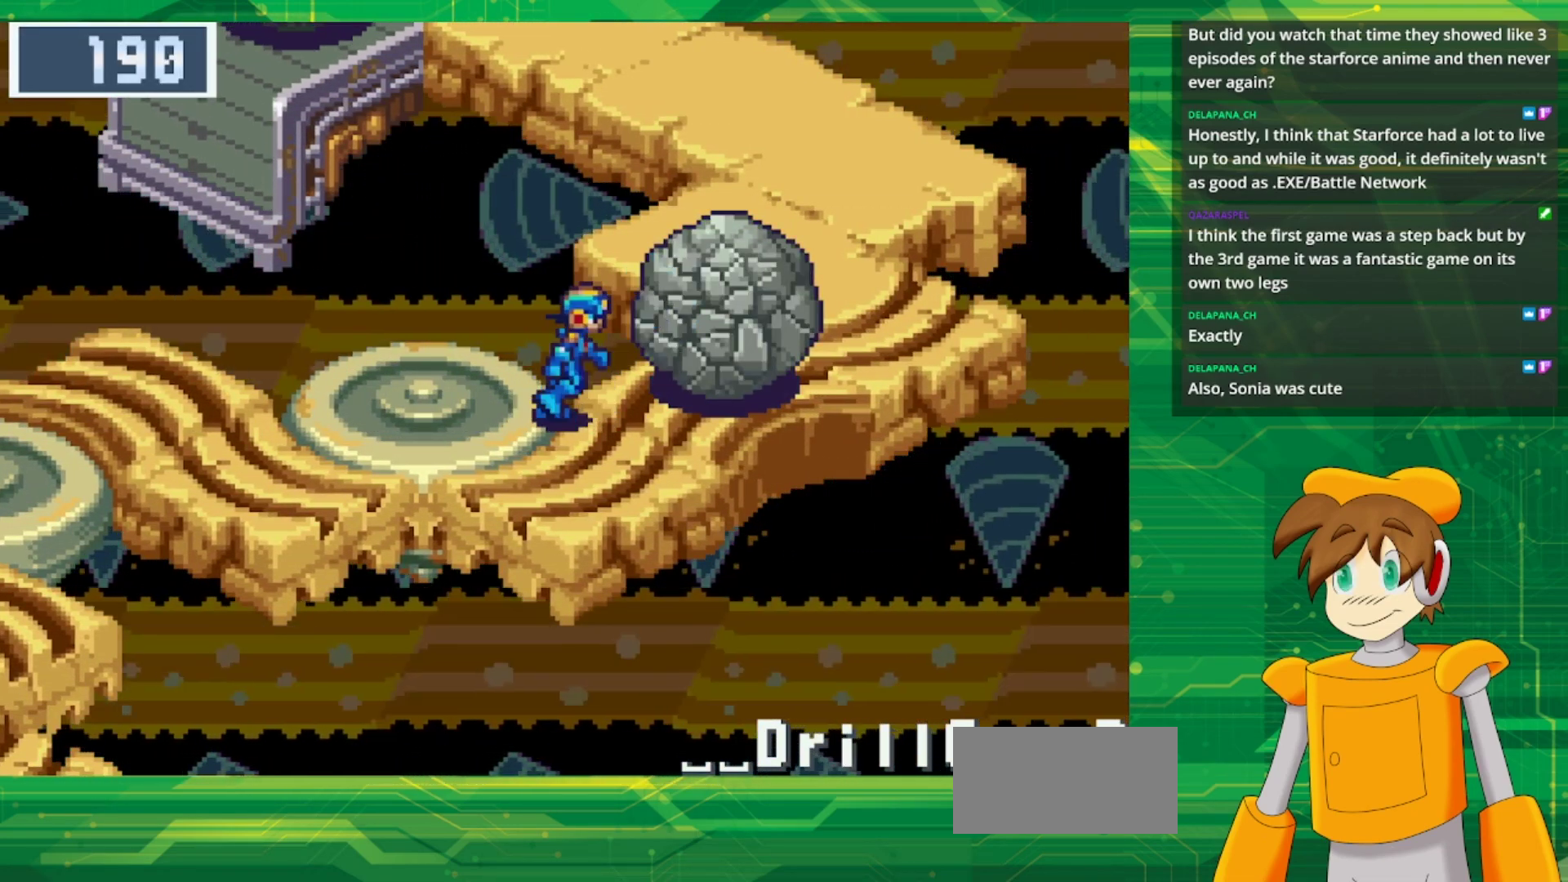
{"buttons": ["DPAD_RIGHT"], "events": [[167, "A", "up"], [283, "A", "down"], [450, "A", "up"]]}
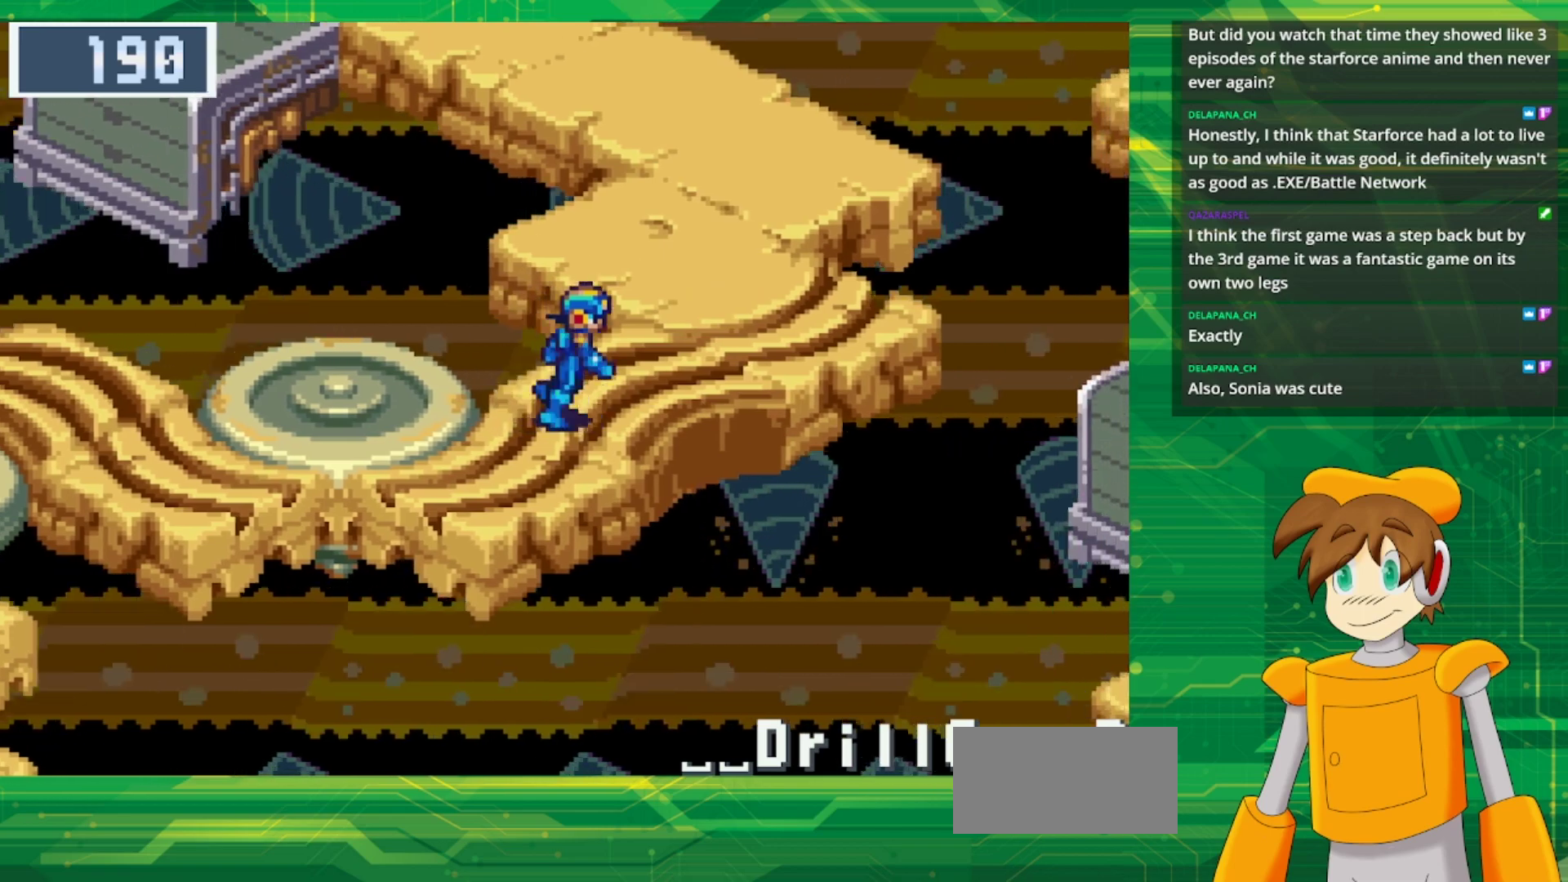
{"buttons": ["B", "DPAD_UP"], "events": [[150, "DPAD_UP", "down"], [217, "DPAD_RIGHT", "up"], [233, "B", "down"]]}
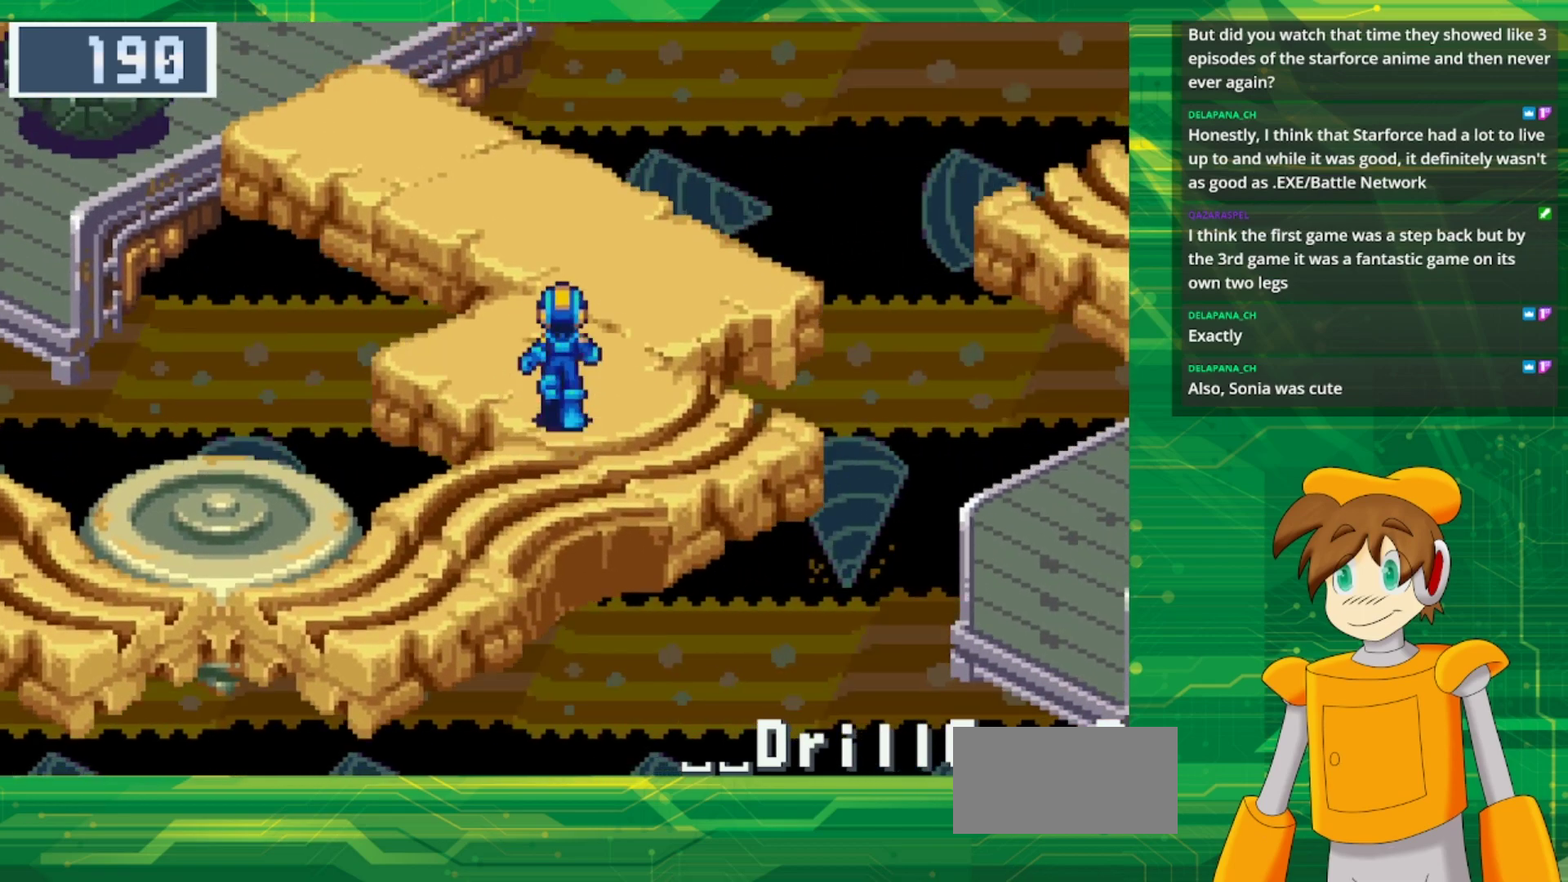
{"buttons": ["DPAD_UP"], "events": [[433, "B", "up"]]}
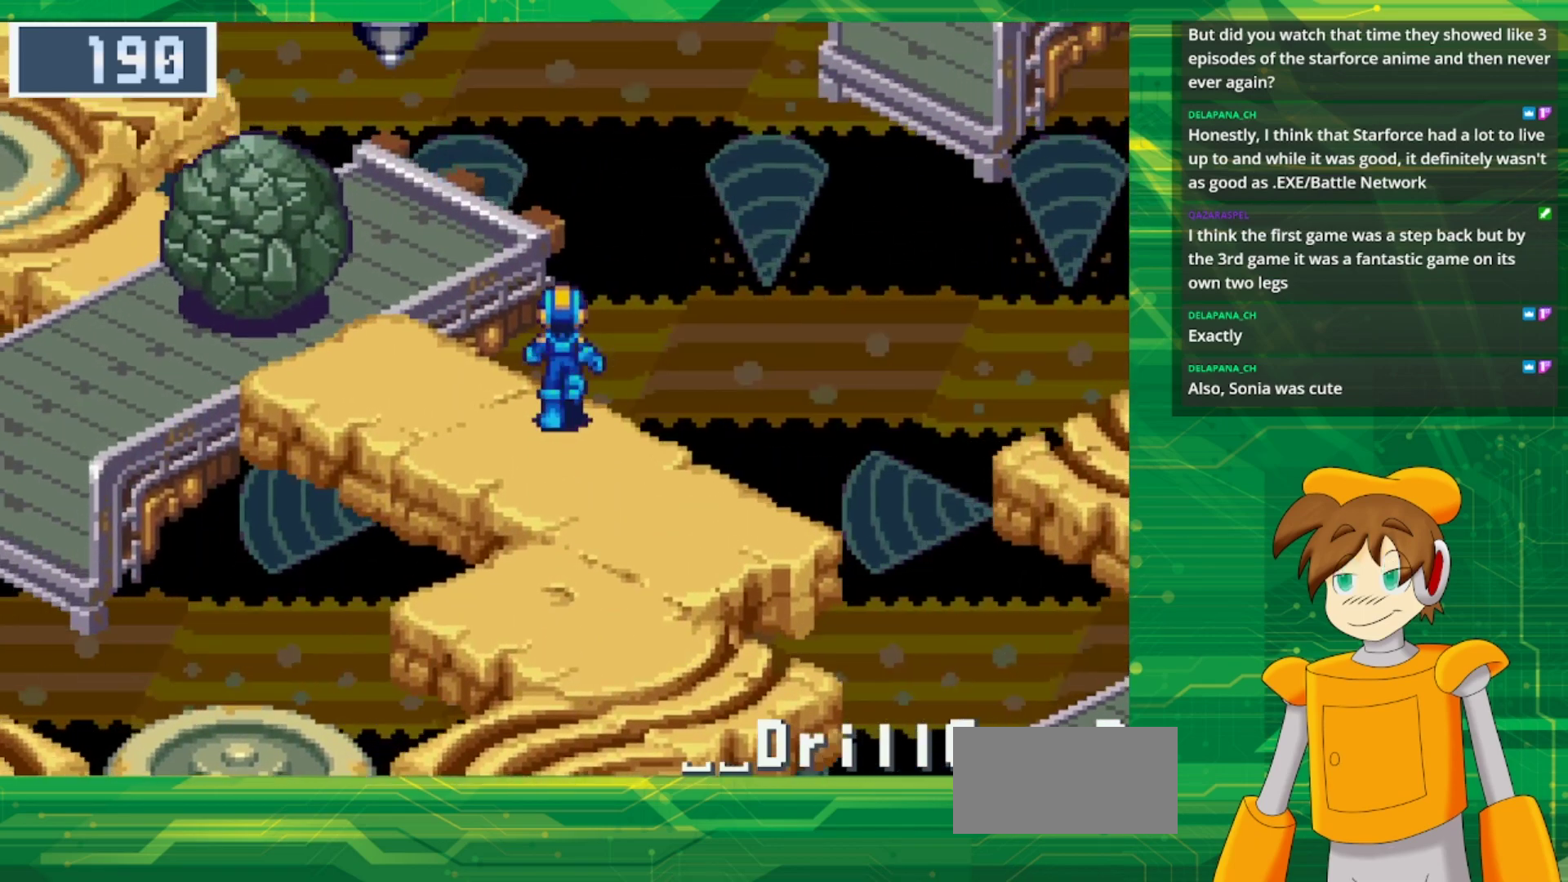
{"buttons": ["DPAD_UP", "DPAD_LEFT"], "events": [[17, "DPAD_LEFT", "down"]]}
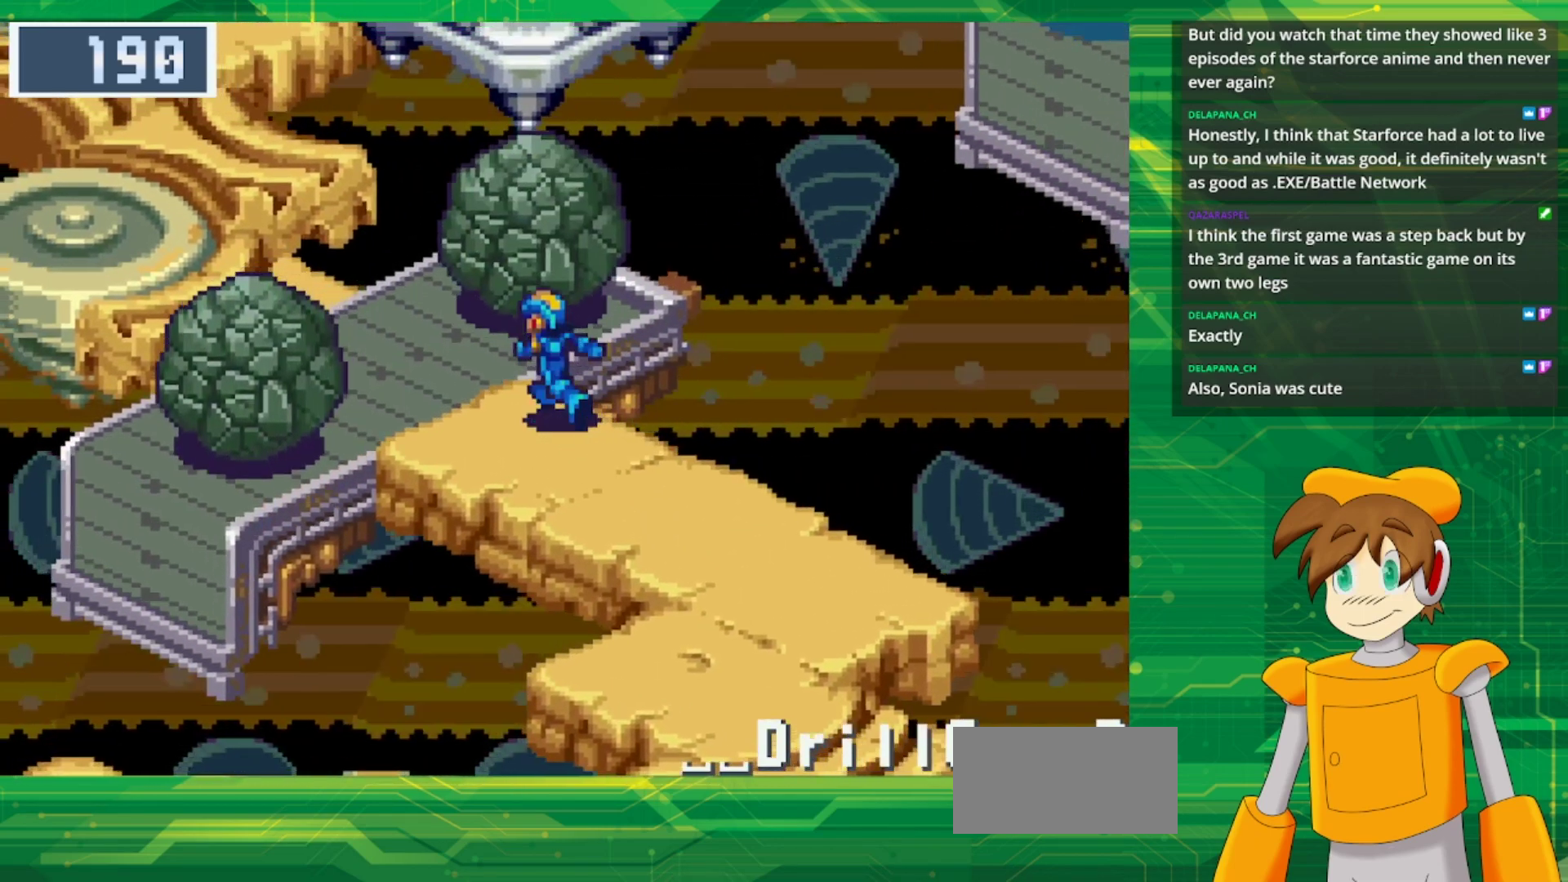
{"buttons": ["A", "DPAD_UP", "DPAD_LEFT"], "events": [[67, "DPAD_LEFT", "up"], [83, "DPAD_UP", "up"], [333, "DPAD_UP", "down"], [383, "DPAD_LEFT", "down"], [400, "A", "down"]]}
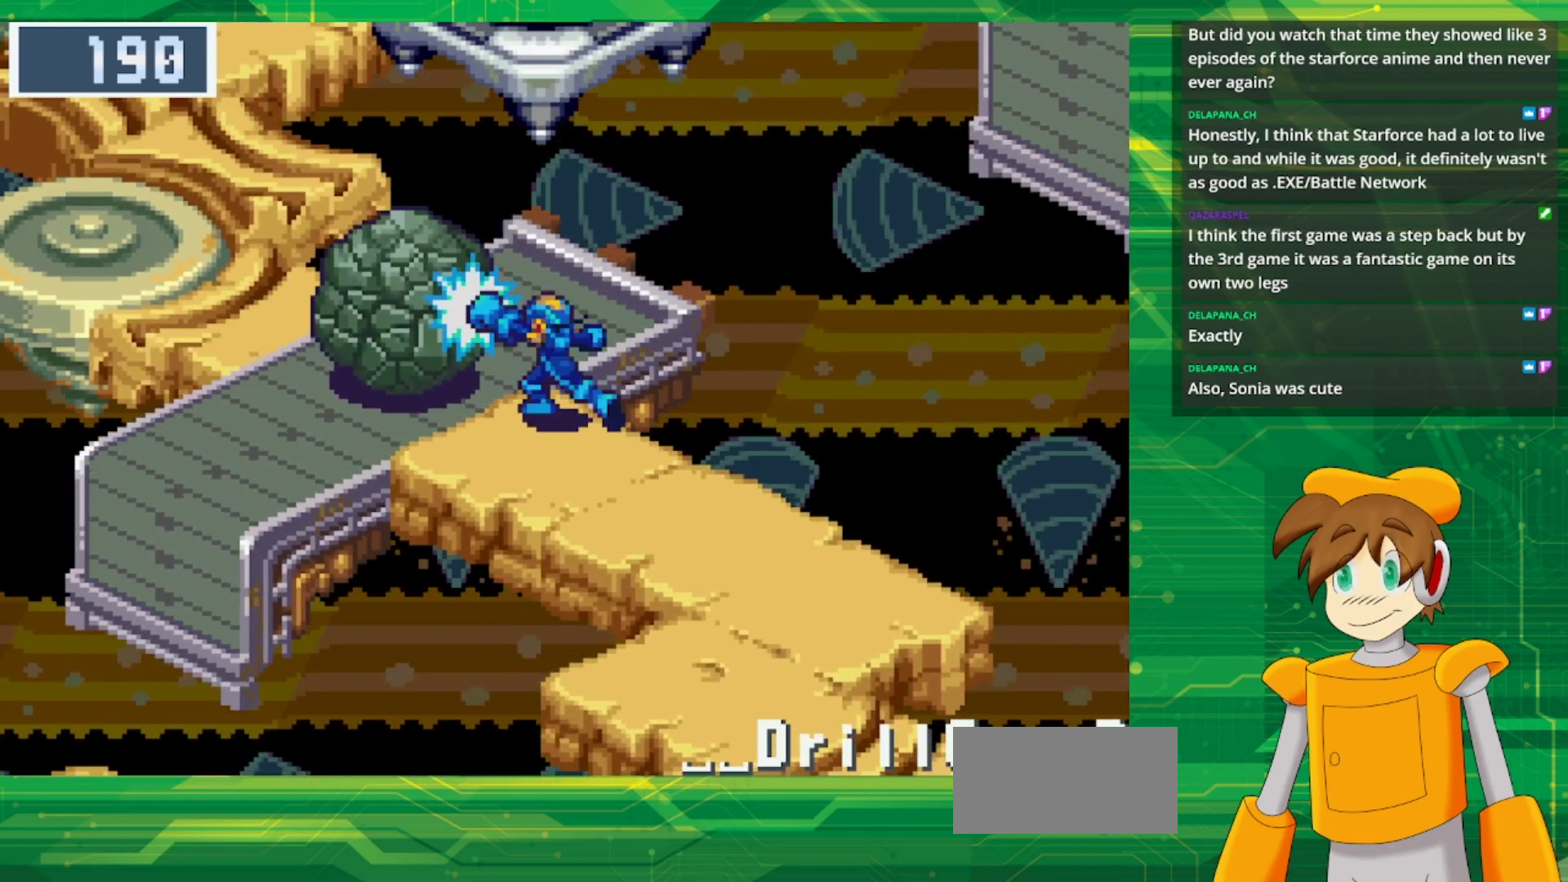
{"buttons": ["DPAD_UP", "DPAD_LEFT"], "events": [[50, "A", "up"], [117, "A", "down"], [283, "A", "up"]]}
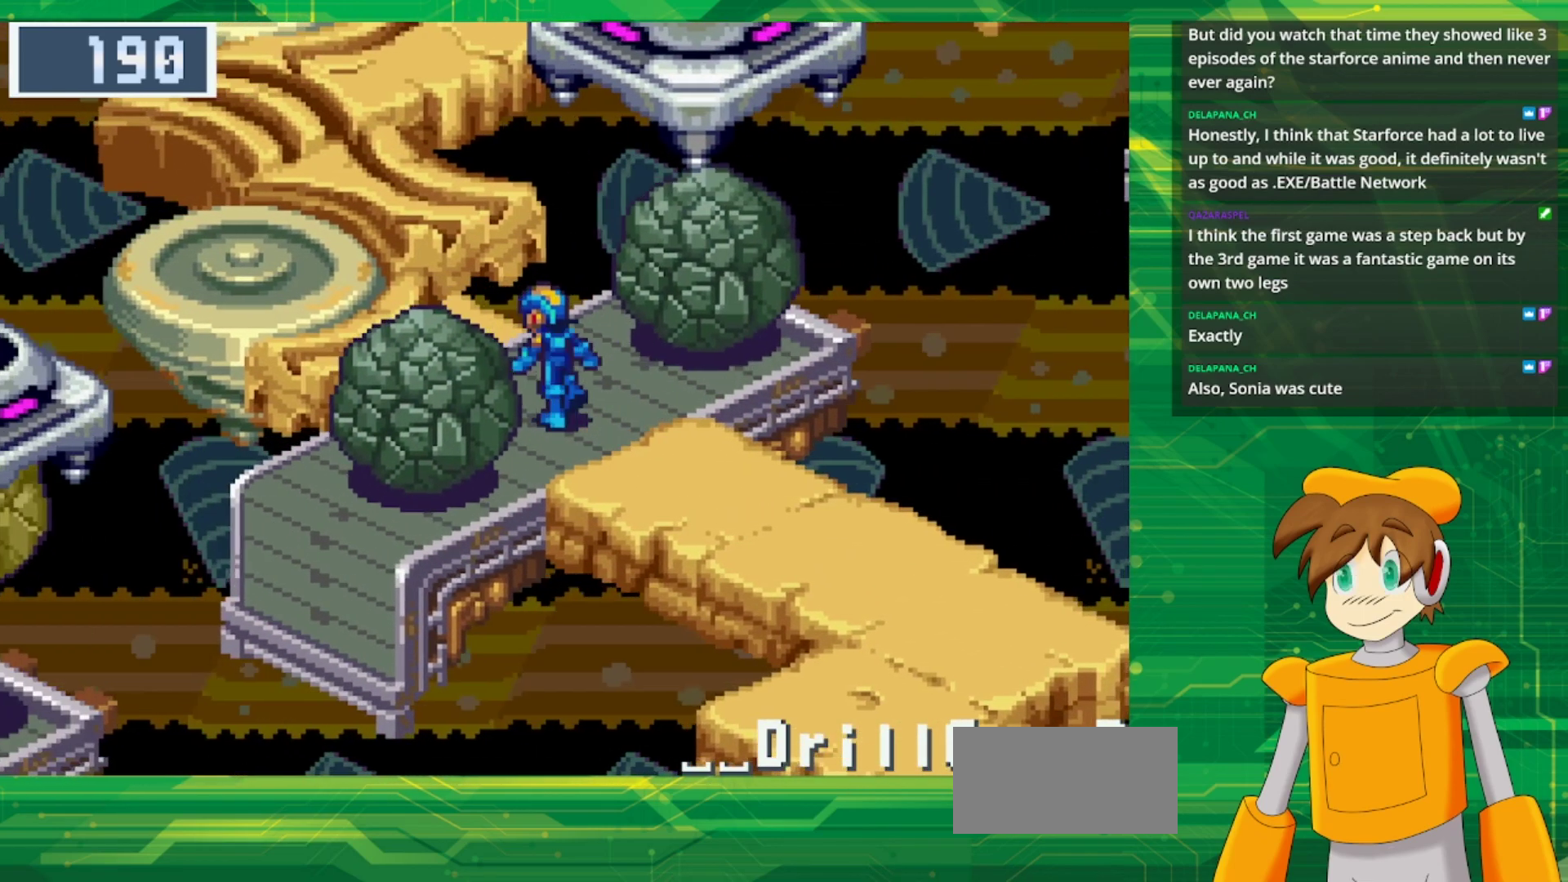
{"buttons": ["B", "DPAD_UP"], "events": [[150, "B", "down"], [367, "DPAD_LEFT", "up"]]}
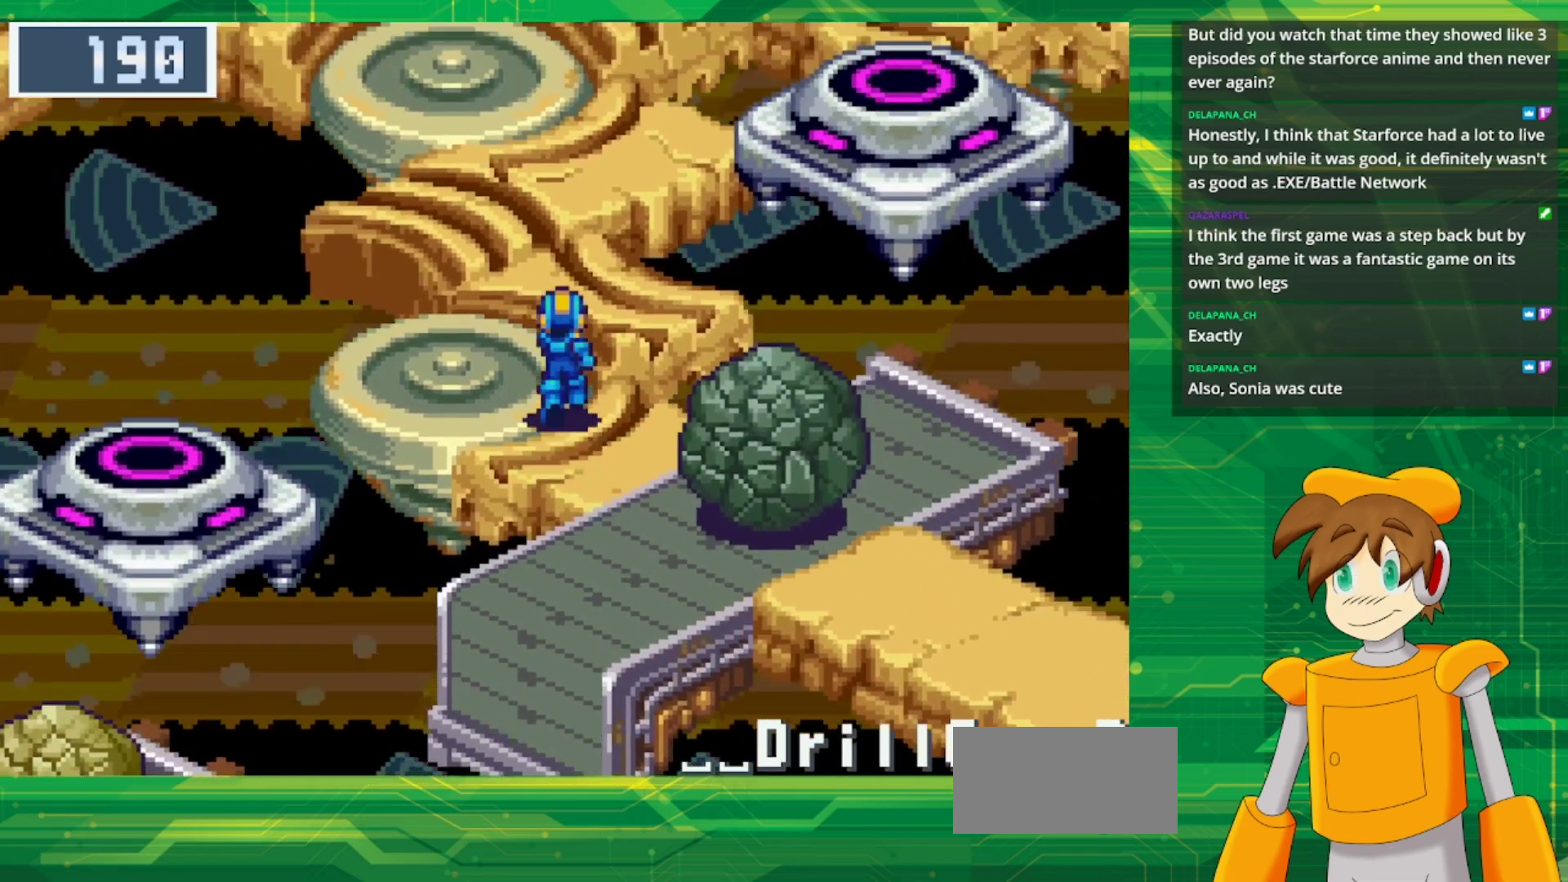
{"buttons": ["DPAD_UP"], "events": [[383, "B", "up"]]}
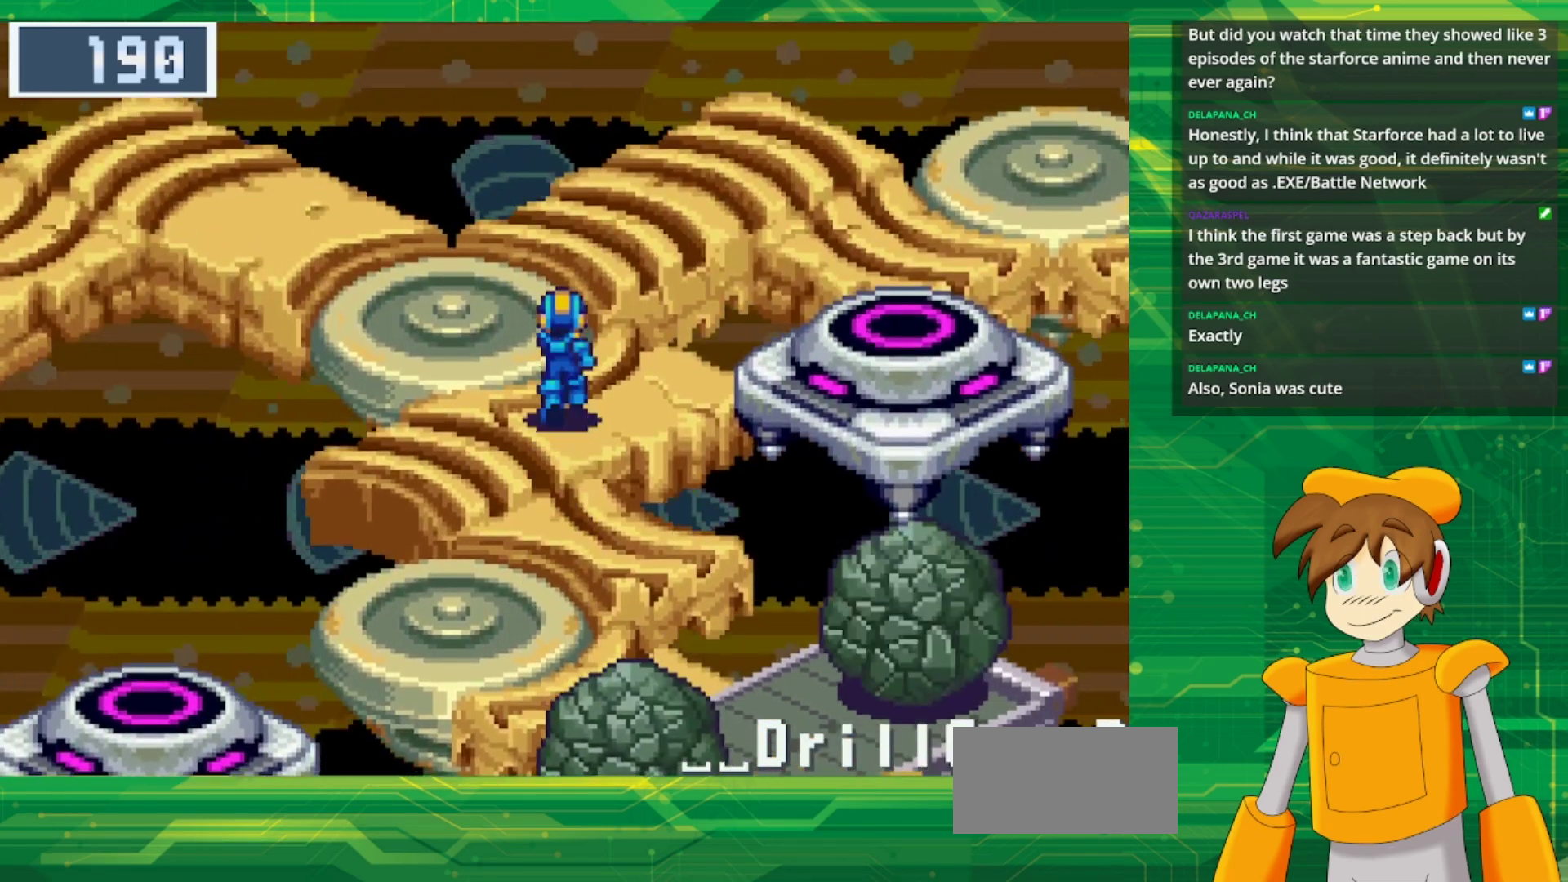
{"buttons": ["B", "DPAD_UP", "DPAD_LEFT"], "events": [[133, "DPAD_UP", "up"], [283, "DPAD_UP", "down"], [350, "DPAD_LEFT", "down"], [383, "B", "down"]]}
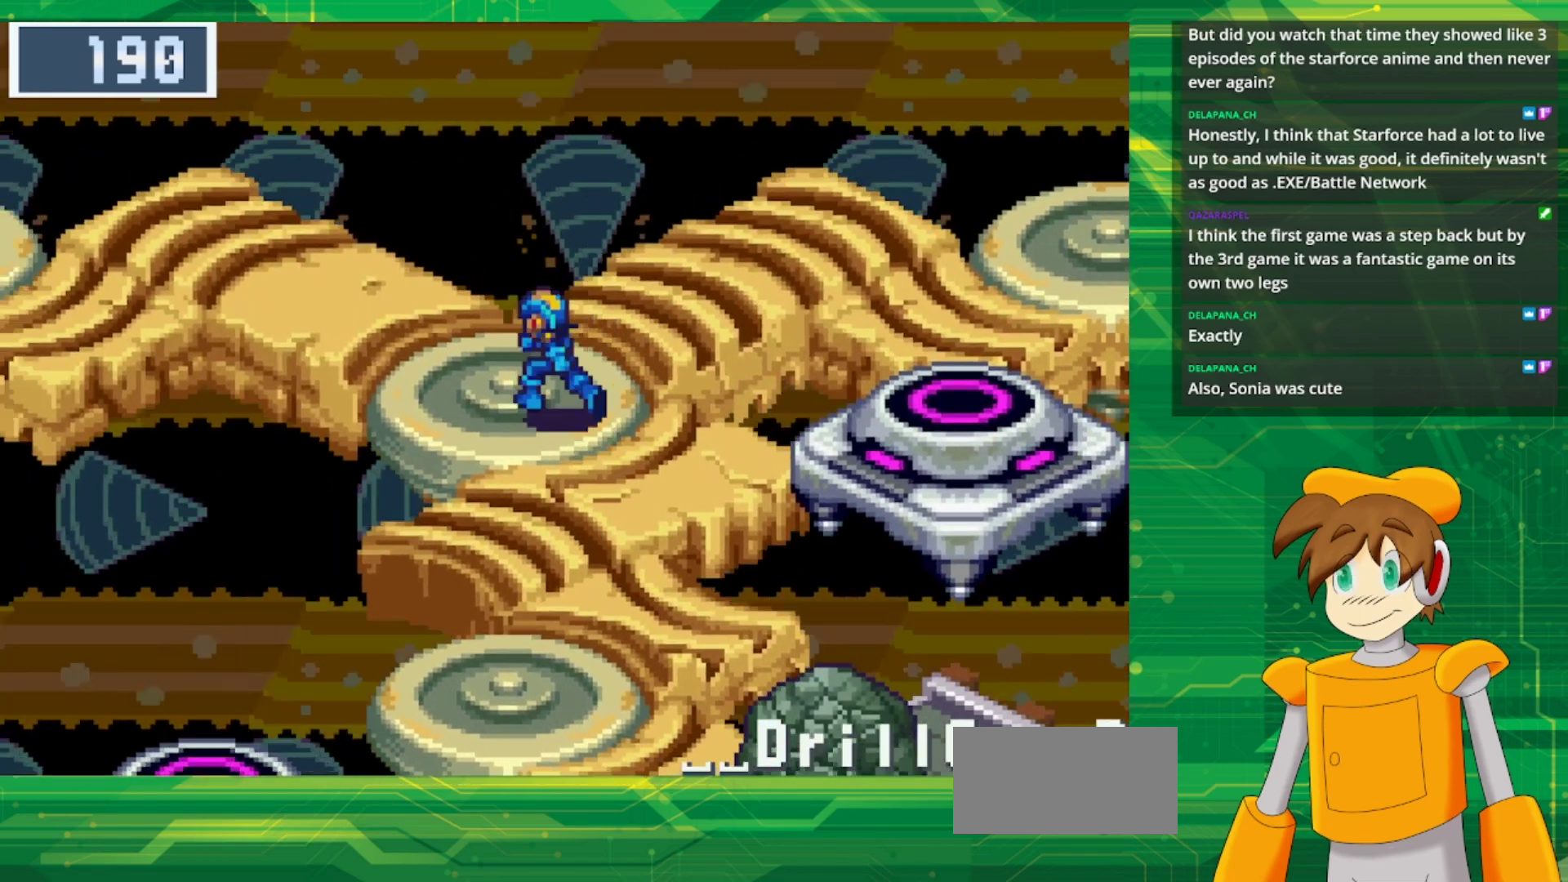
{"buttons": ["B", "DPAD_LEFT"], "events": [[200, "DPAD_UP", "up"]]}
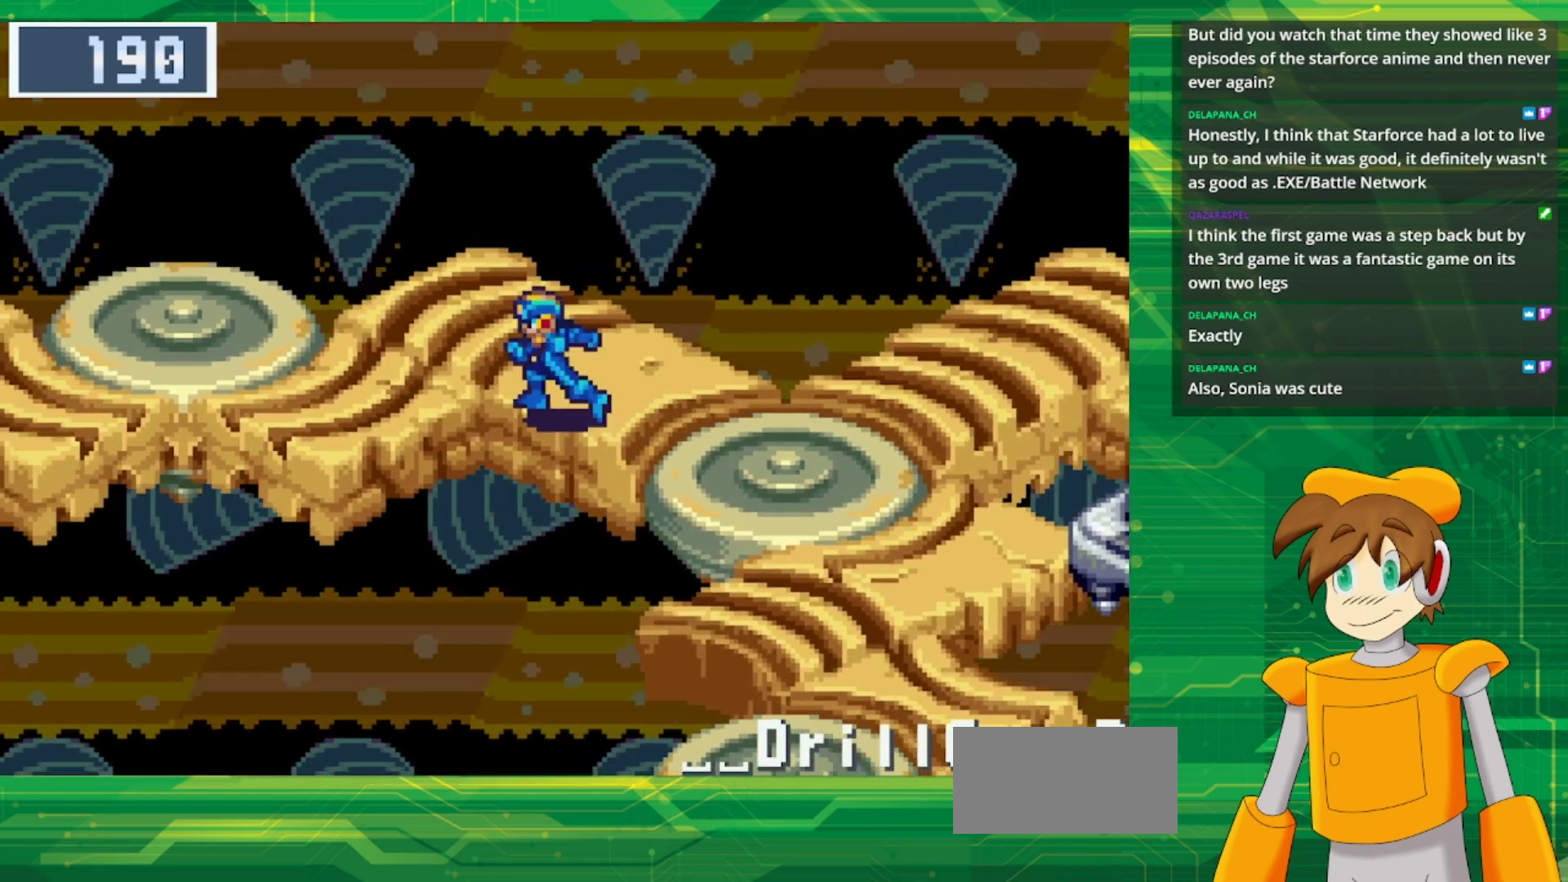
{"buttons": ["B", "DPAD_LEFT"], "events": []}
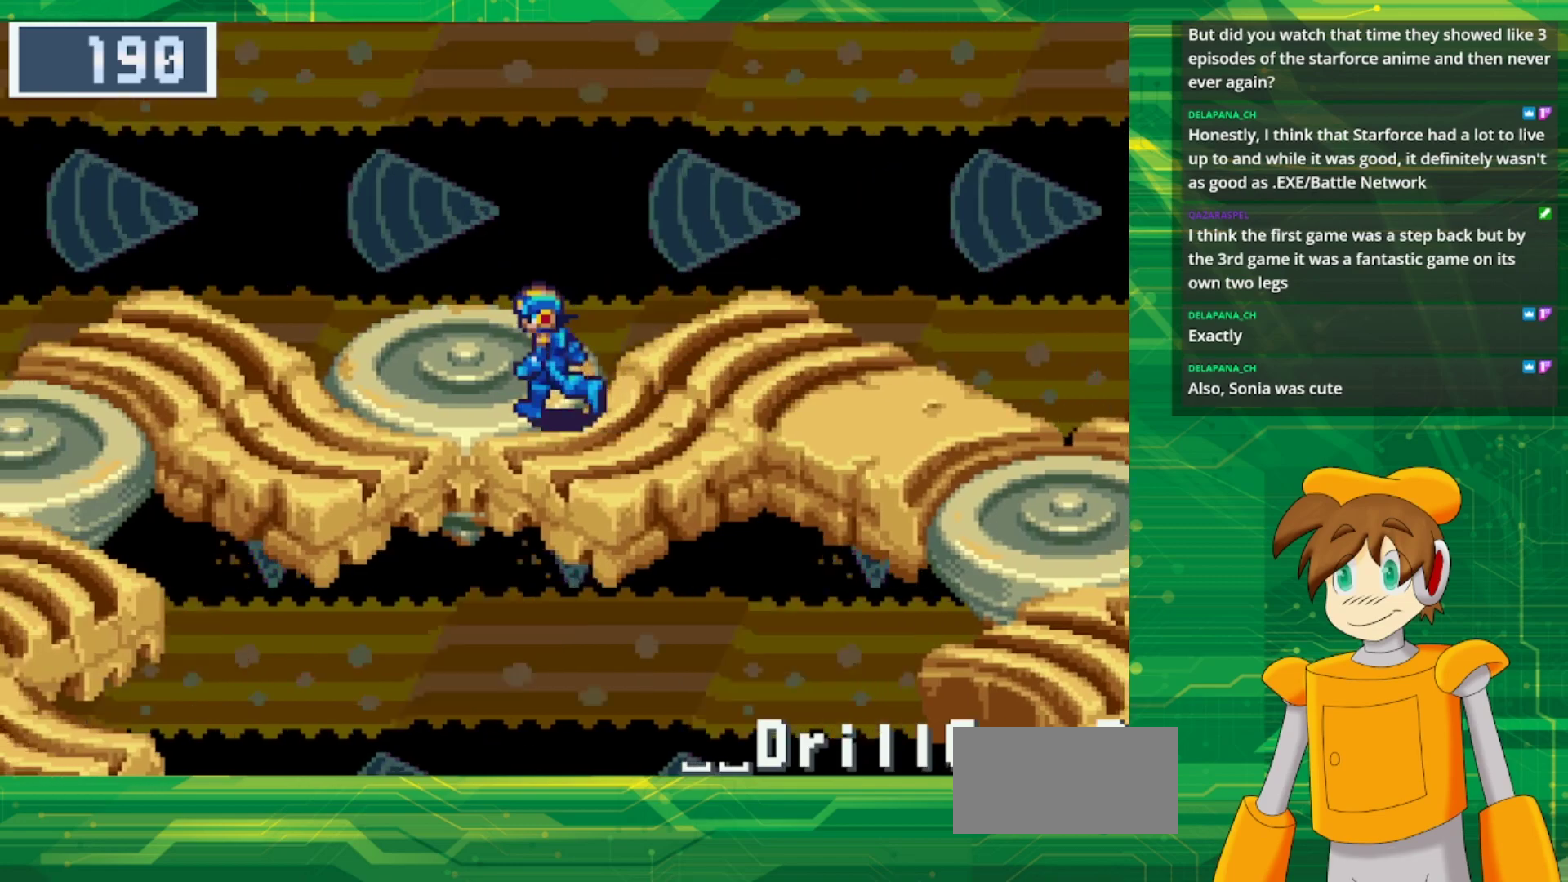
{"buttons": ["B", "DPAD_LEFT"], "events": []}
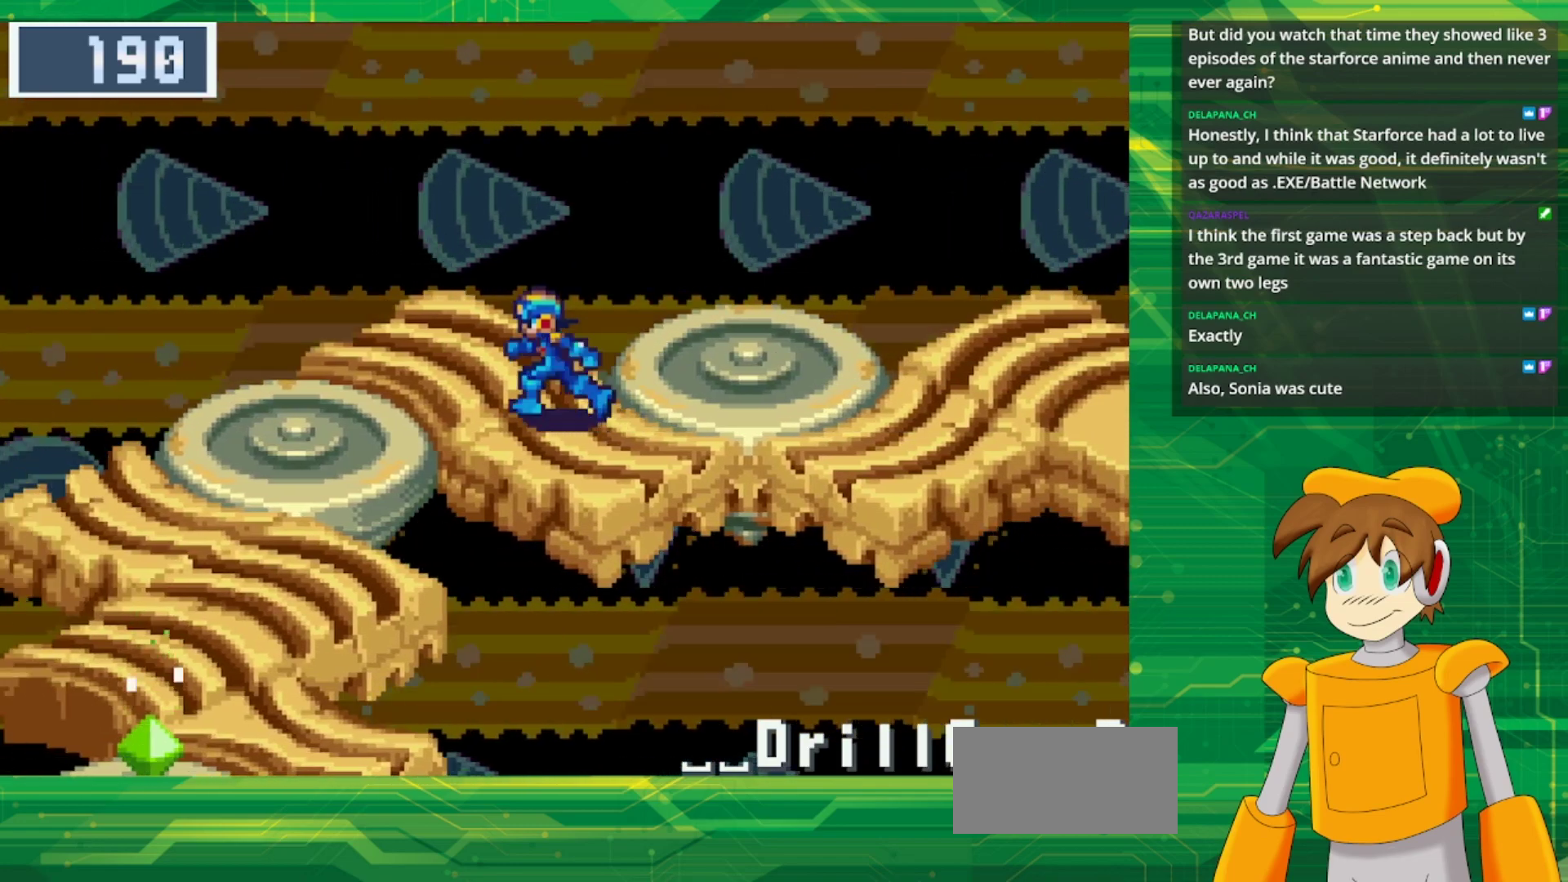
{"buttons": ["DPAD_LEFT"], "events": [[233, "B", "up"]]}
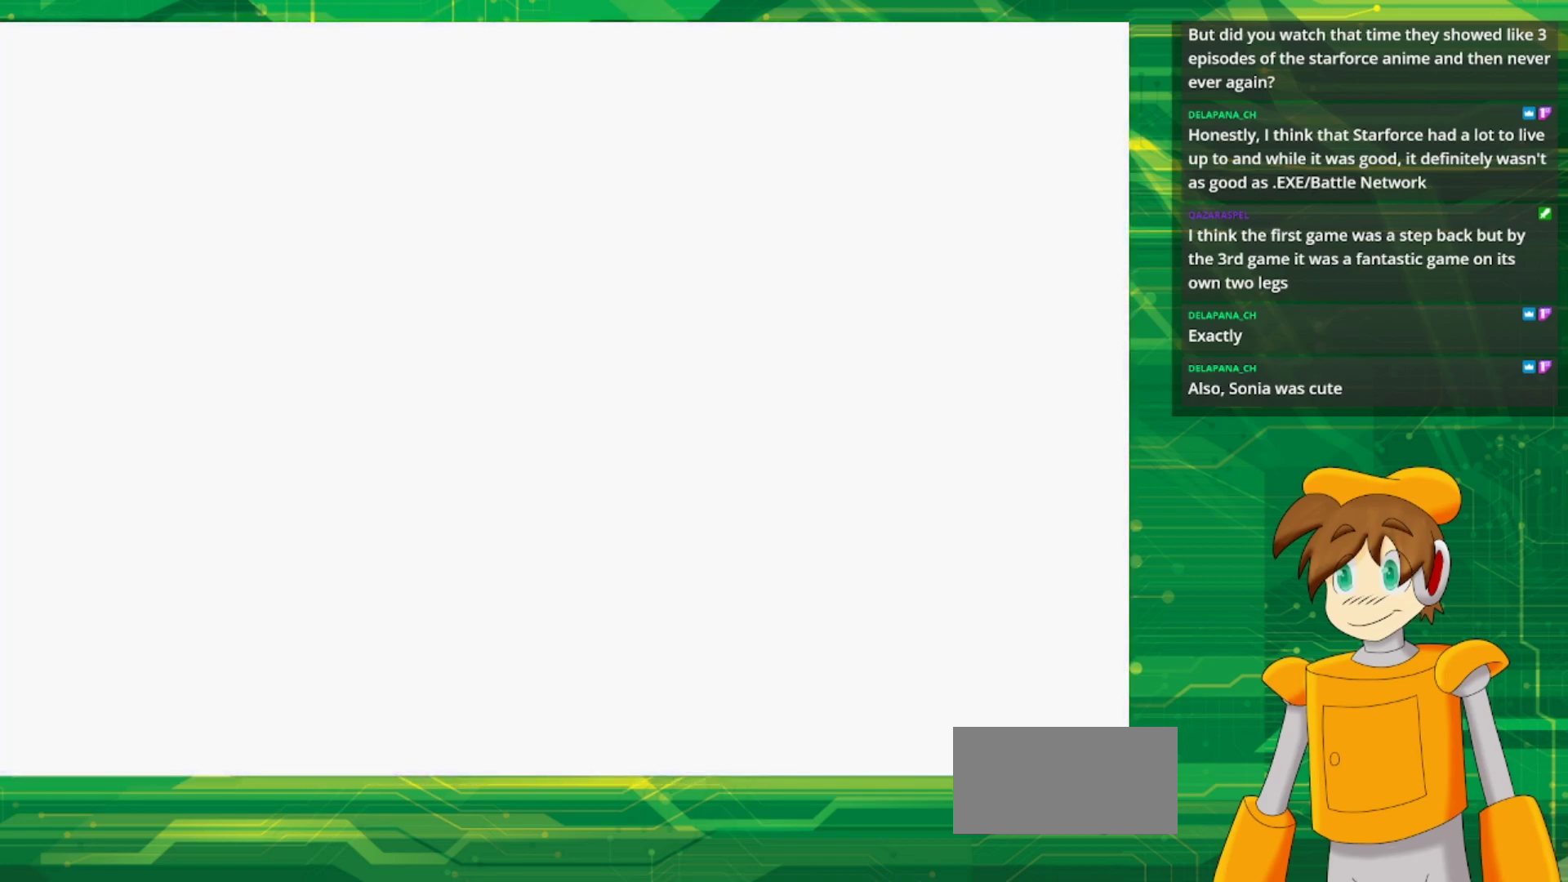
{"buttons": [], "events": [[100, "DPAD_LEFT", "up"]]}
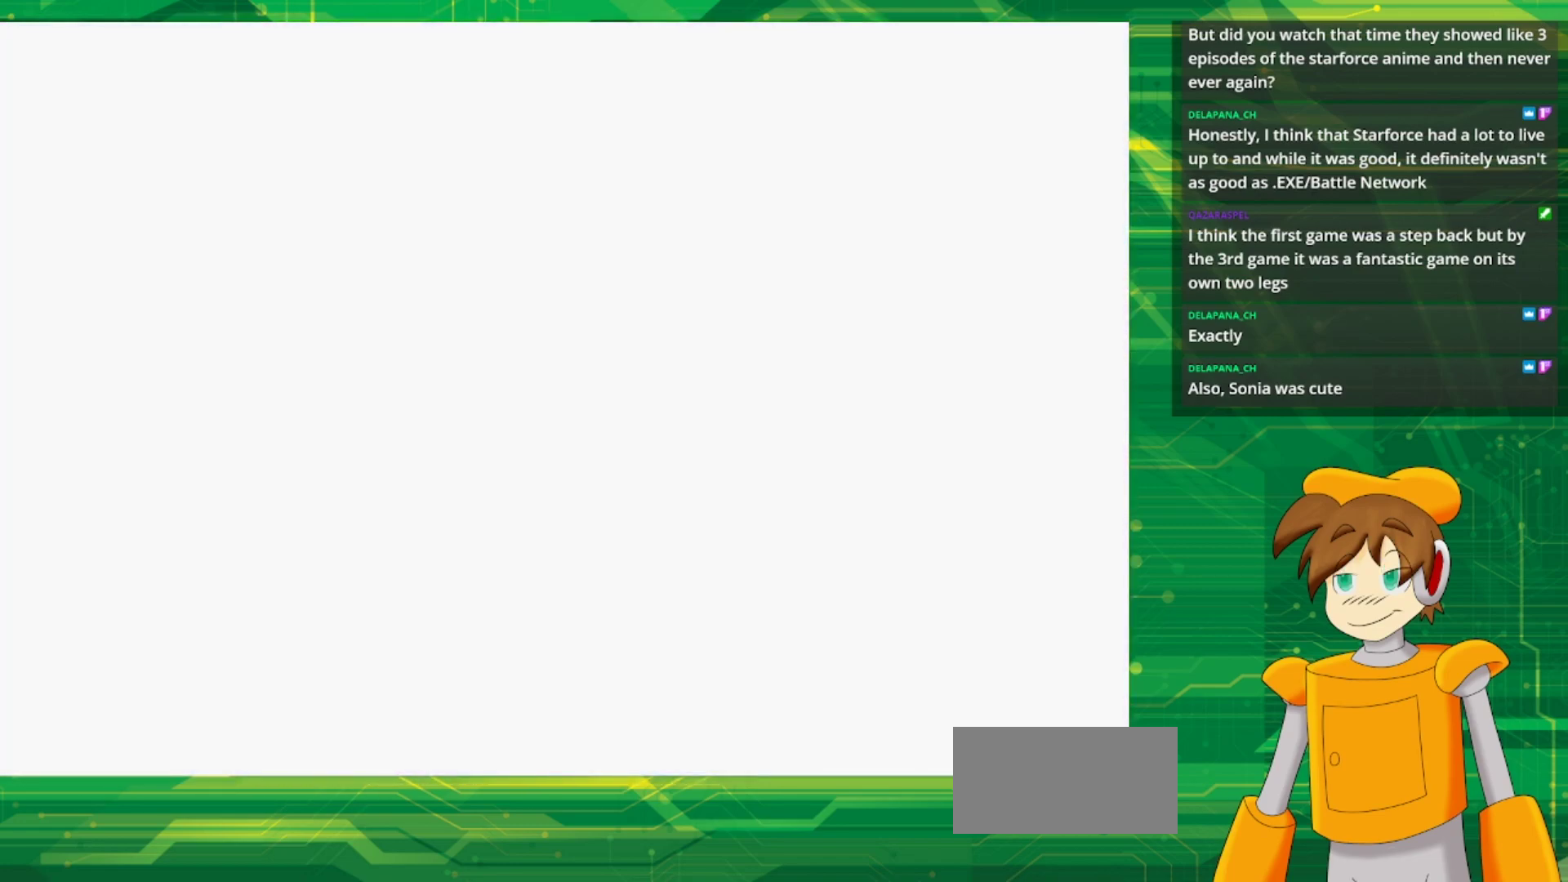
{"buttons": [], "events": []}
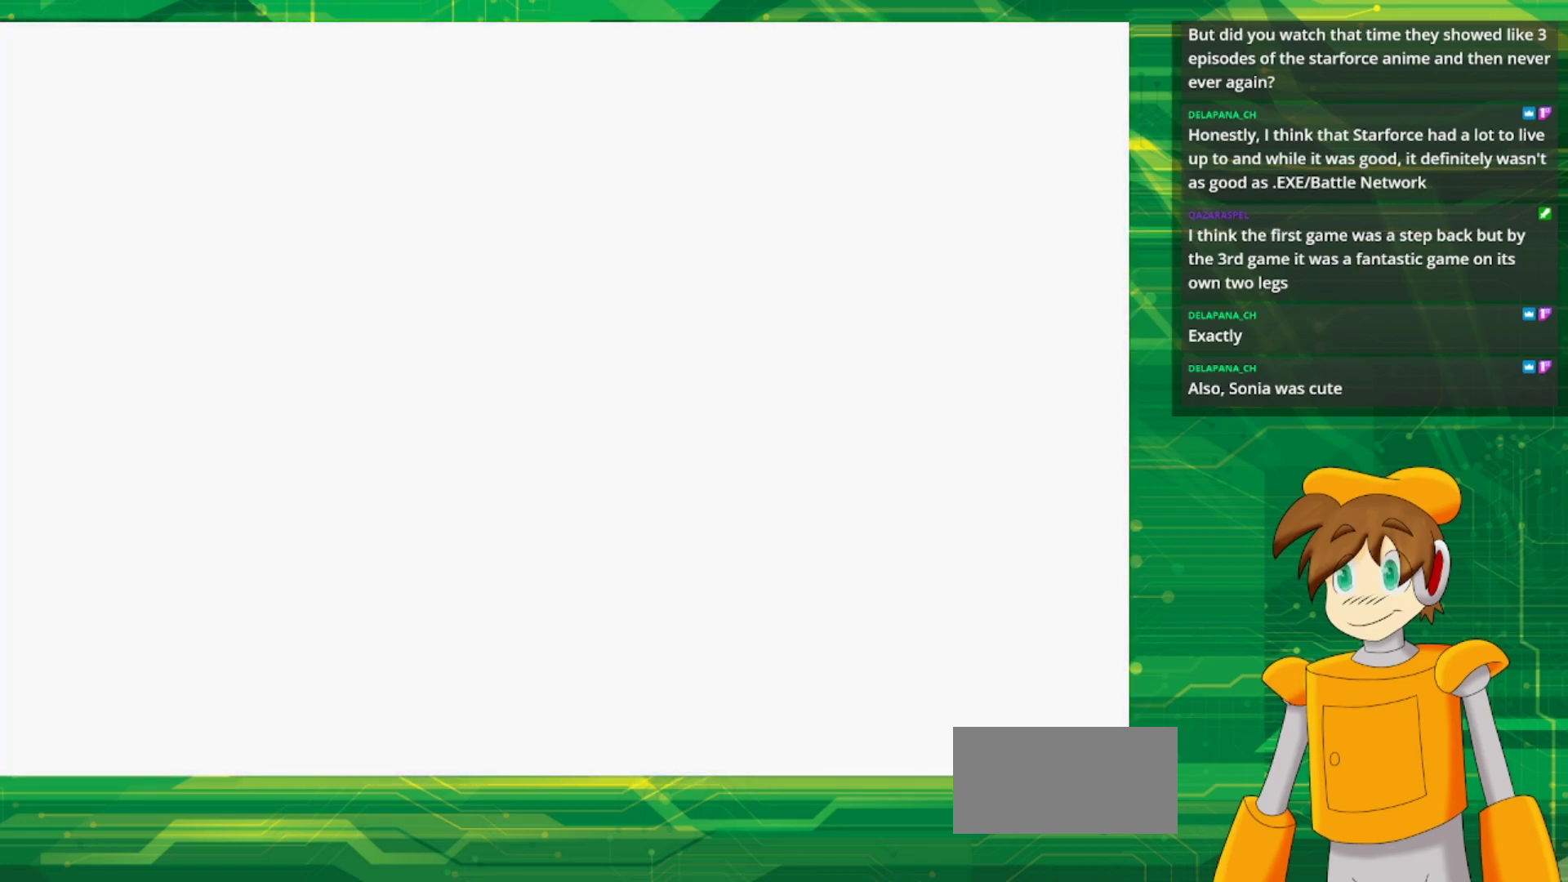
{"buttons": [], "events": []}
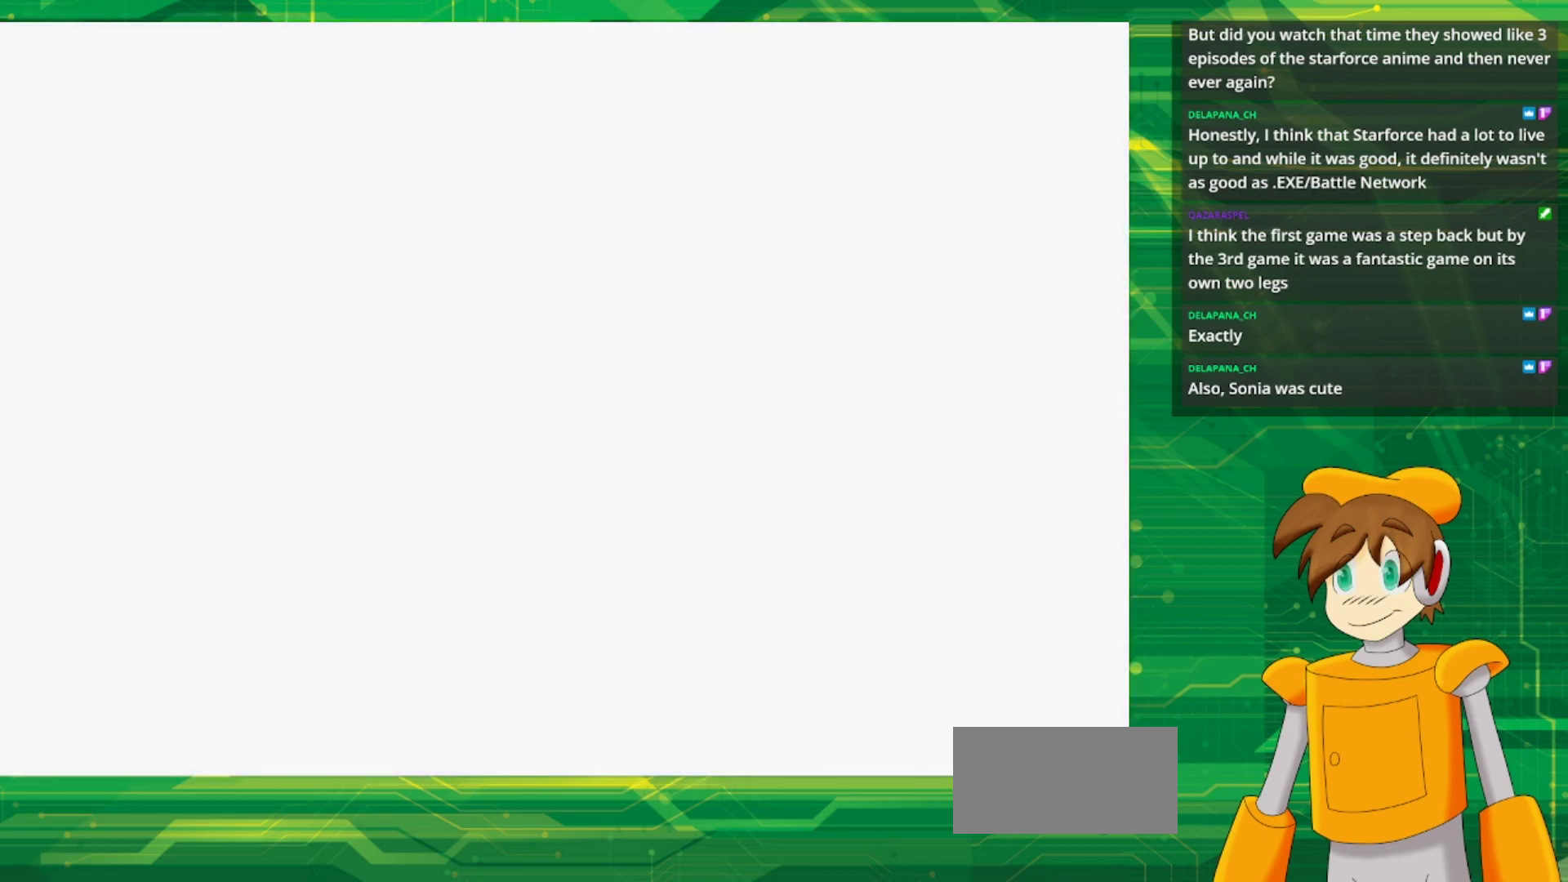
{"buttons": [], "events": []}
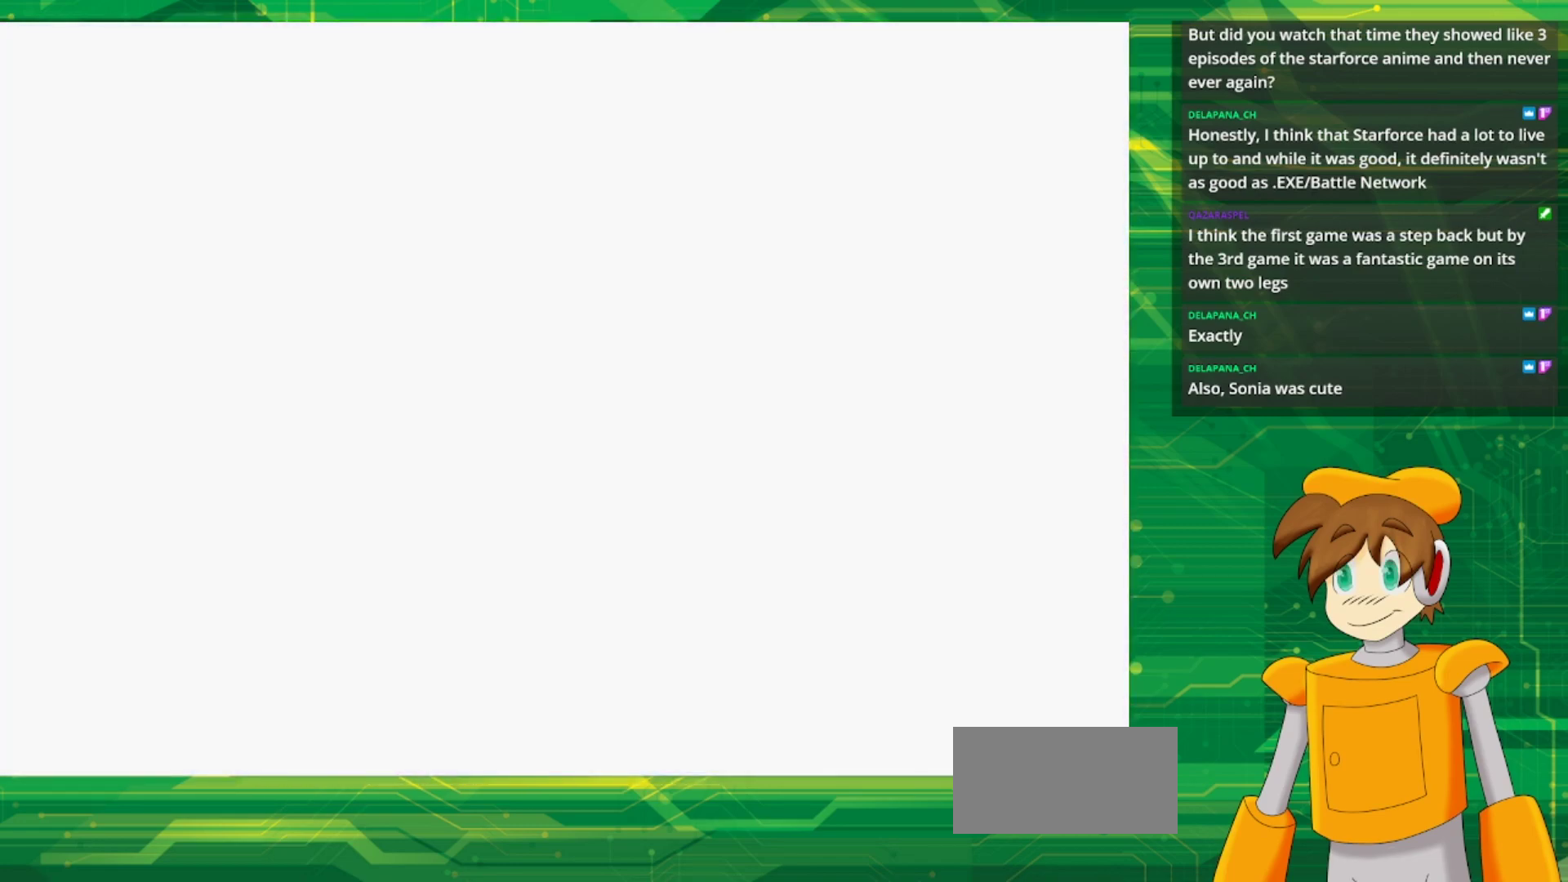
{"buttons": [], "events": []}
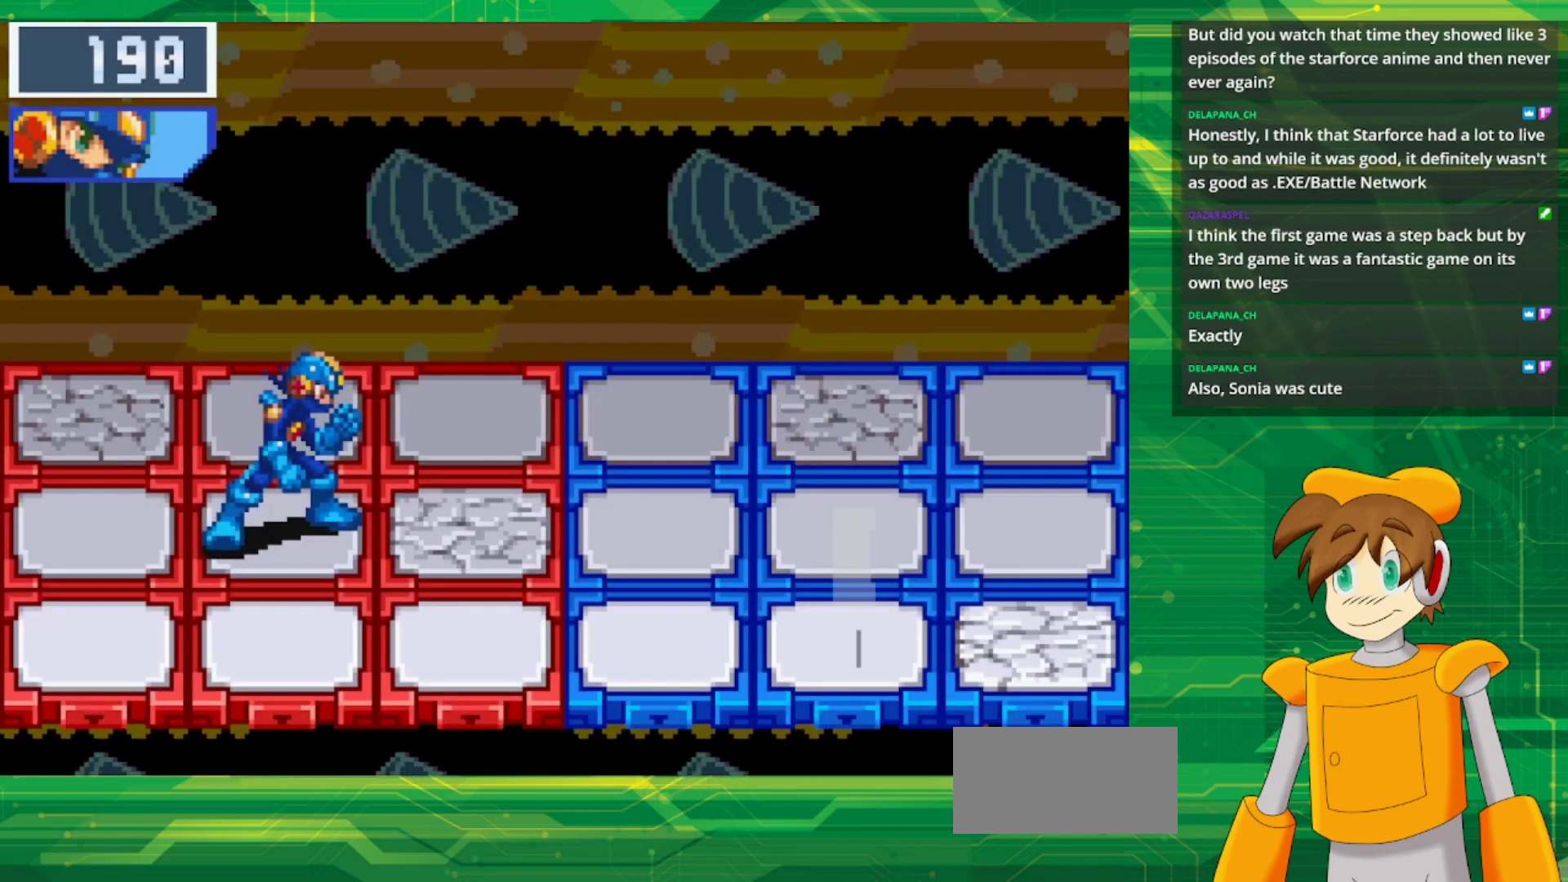
{"buttons": [], "events": []}
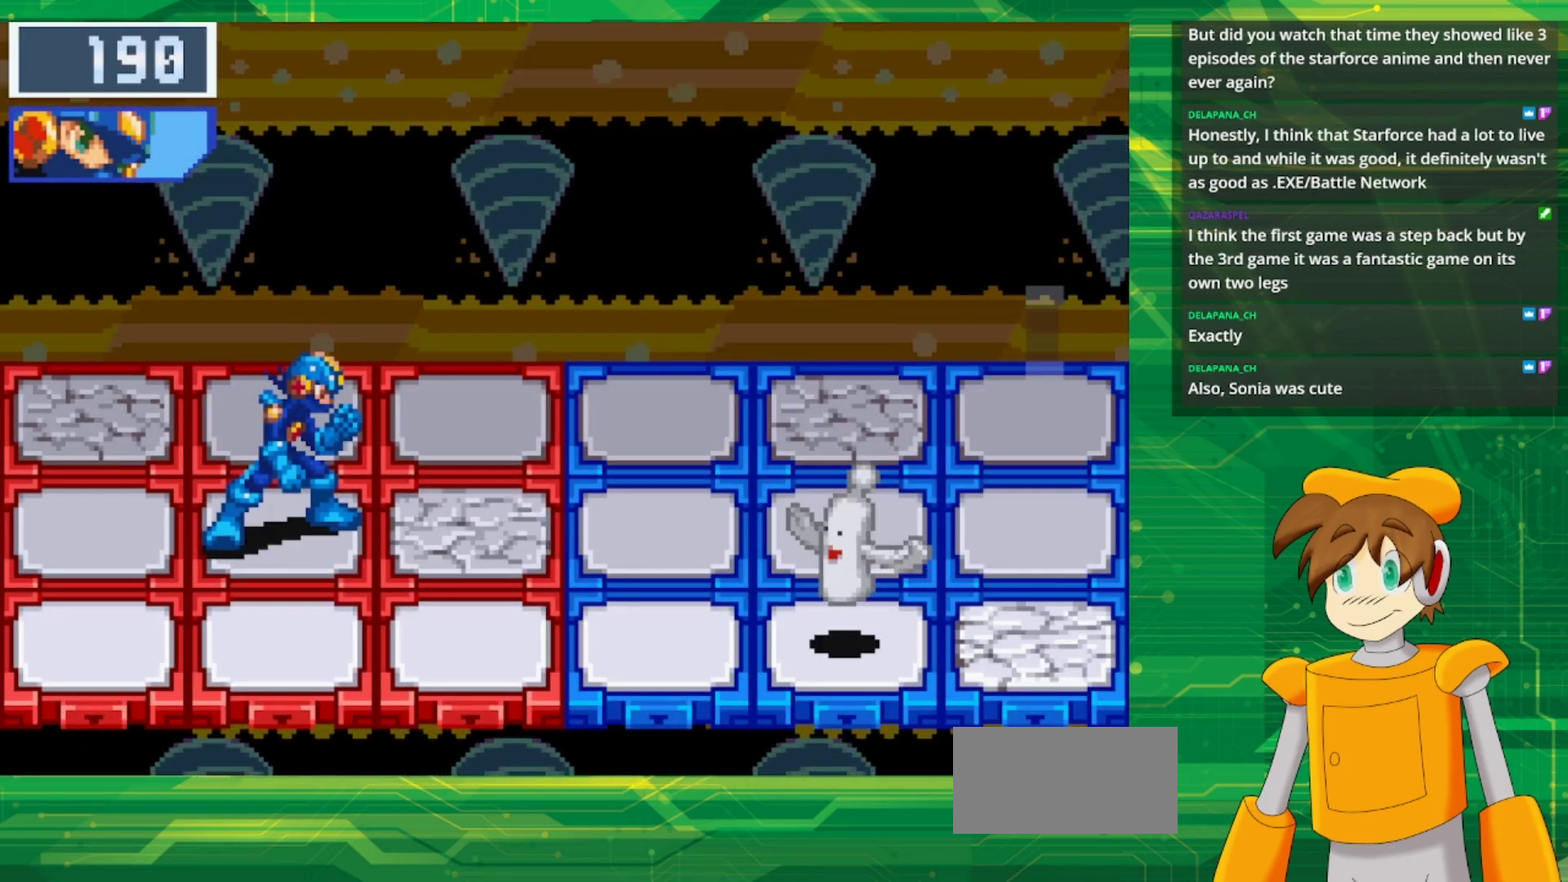
{"buttons": [], "events": []}
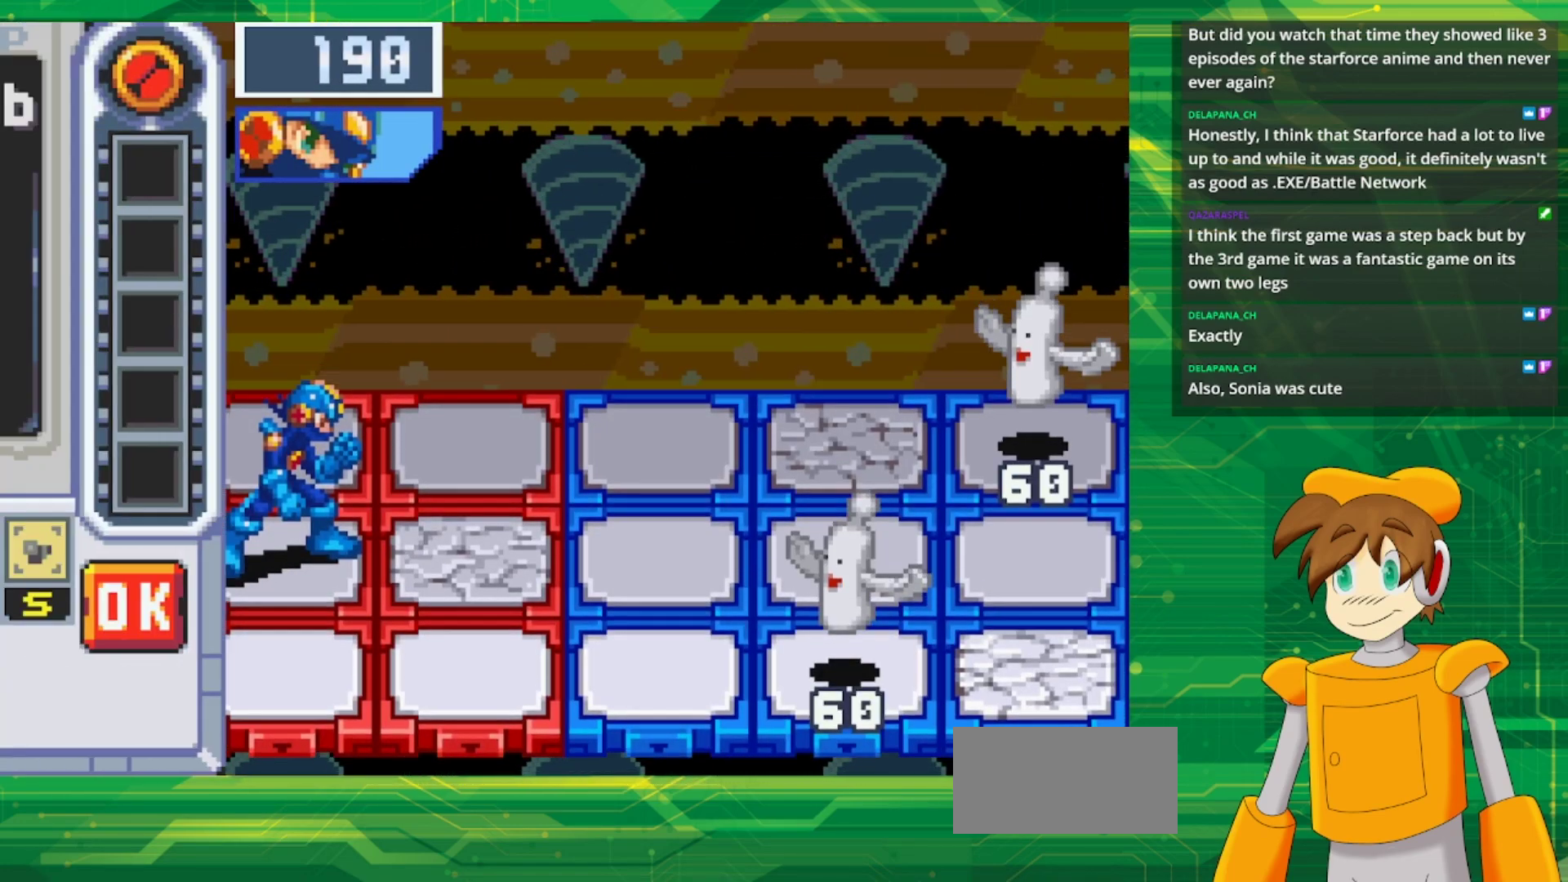
{"buttons": [], "events": []}